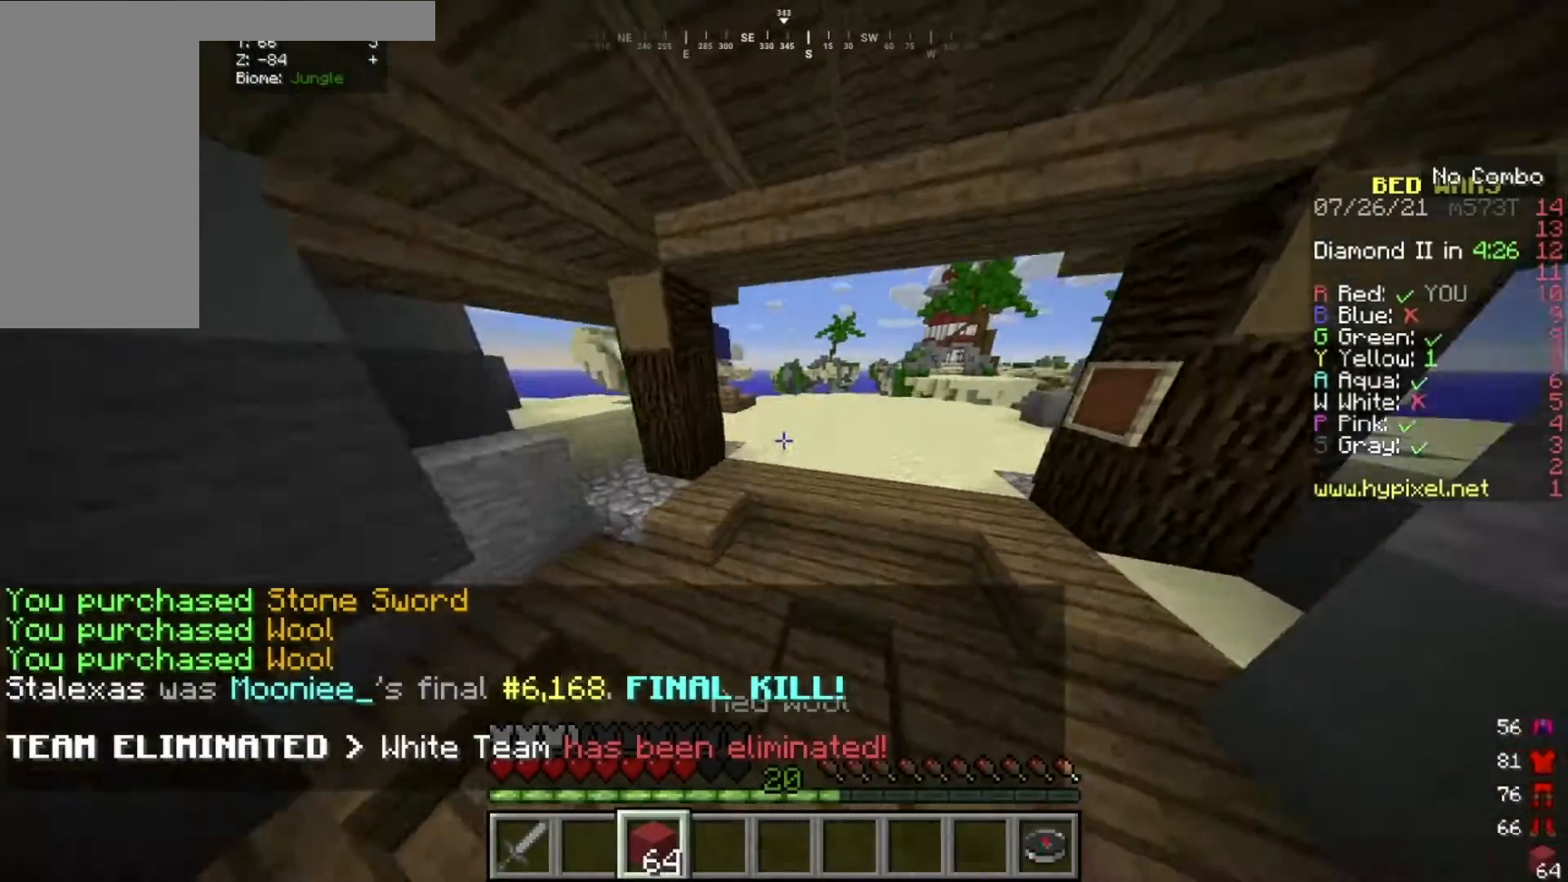
Gameplay with keyboard and mouse; each line is a JSON object with the keys and mouse buttons held at the frame after it. "events" lists presses ("down") and releases ("up") of "a", "d", "s", "w", "mouse_left" and "mouse_right" between this image and that frame as [ms after this image, input, new state], when the widget could be followed in between. "mouse_left", "mouse_right" = the "left", "right" buttons of the "mouse" list. No other keys are recorded. Fast repeated clicks can show as one long hold. Mouse movement is not recorded.
{"keys": ["w"], "mouse": [], "events": []}
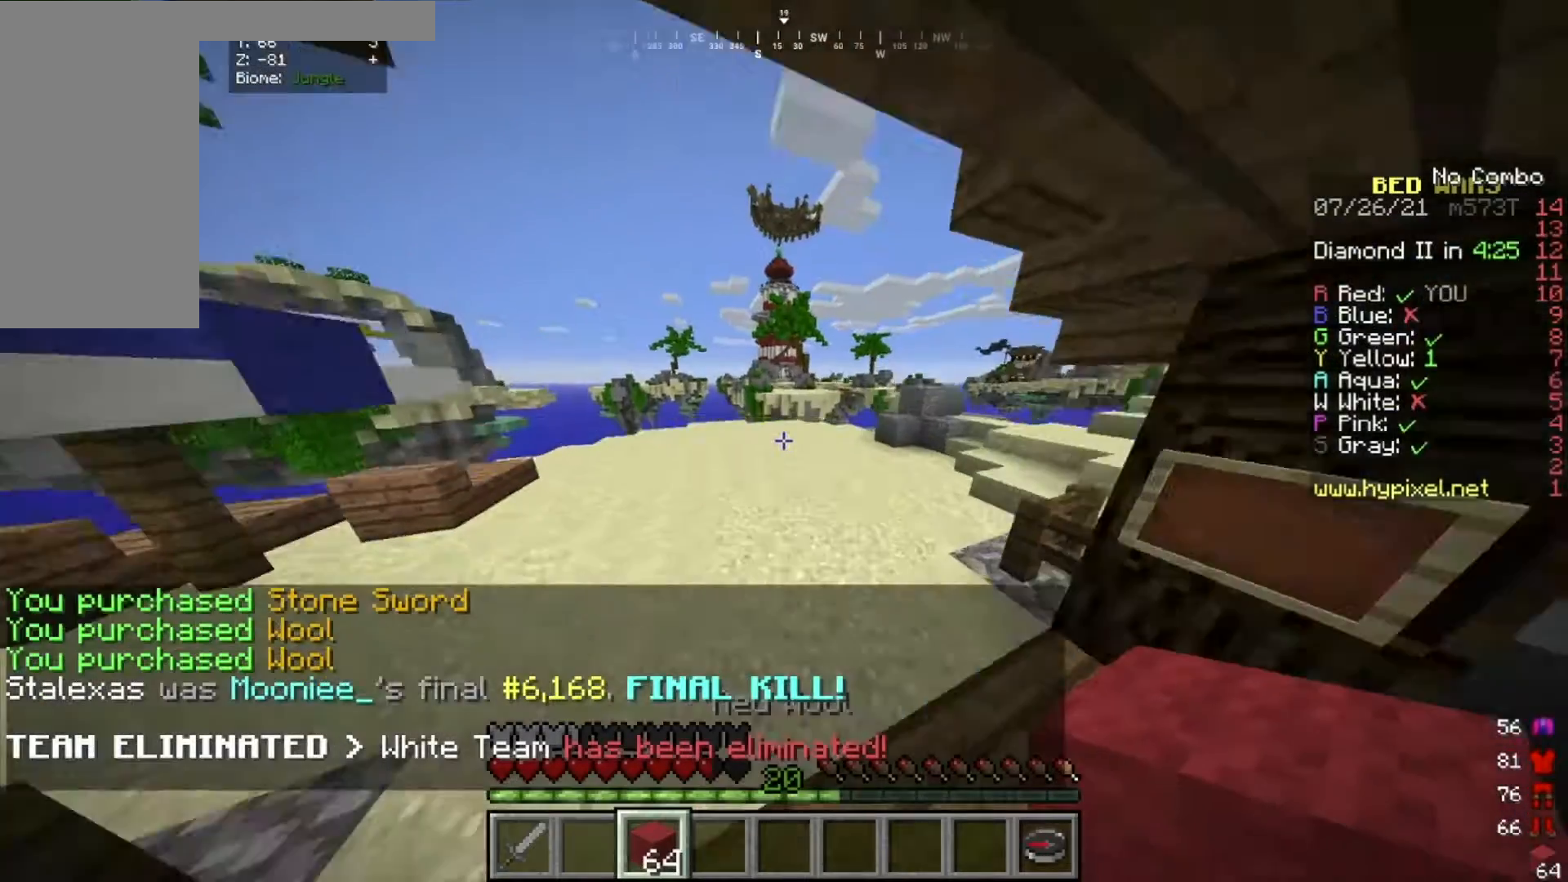
{"keys": ["w"], "mouse": [], "events": []}
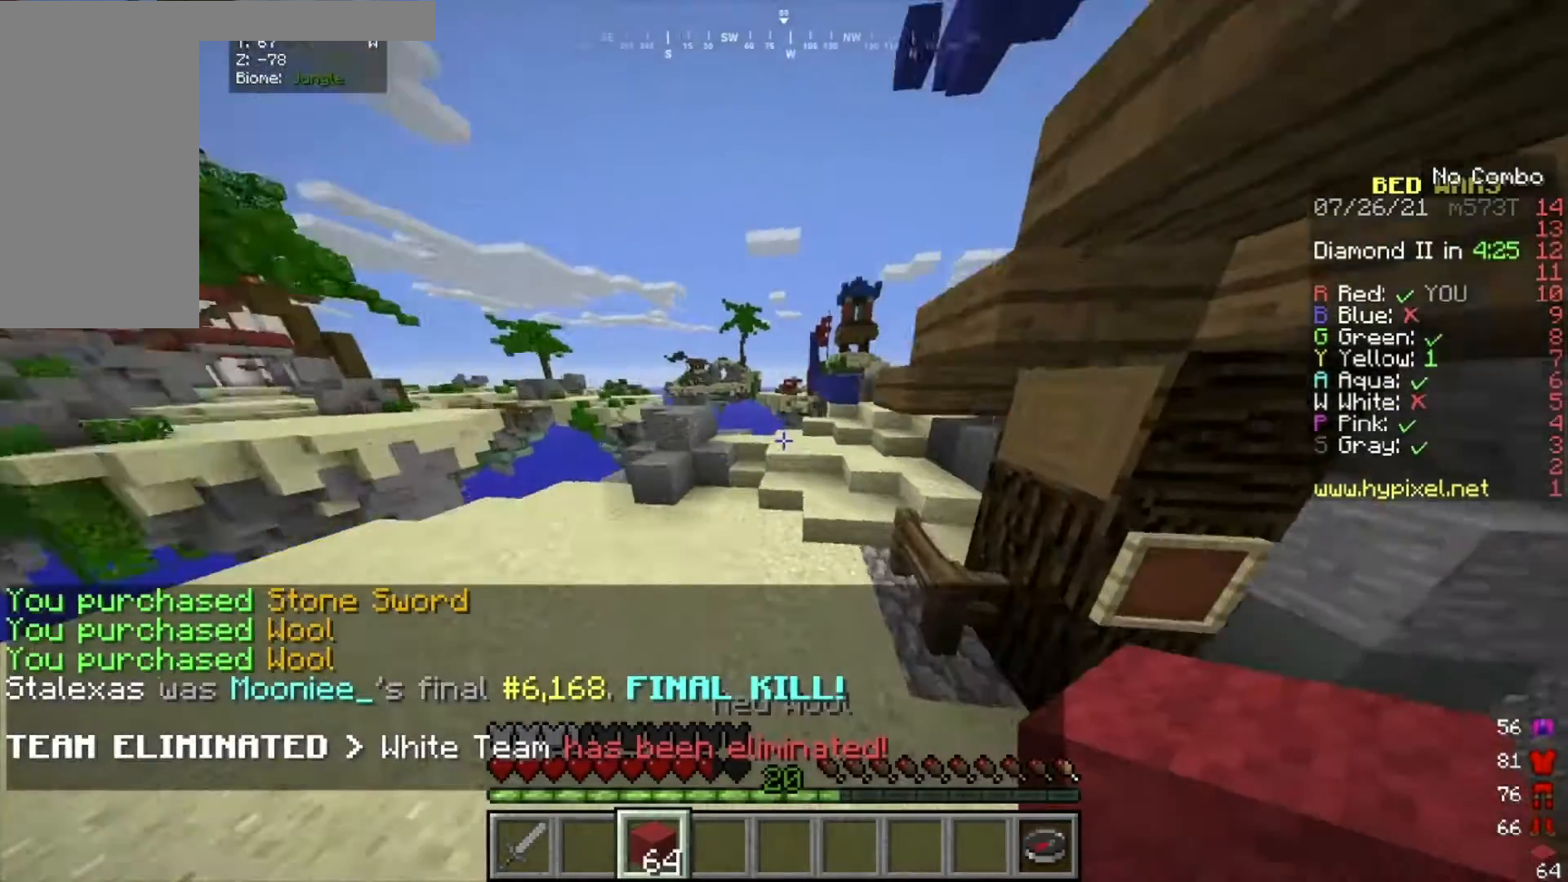
{"keys": ["w"], "mouse": [], "events": []}
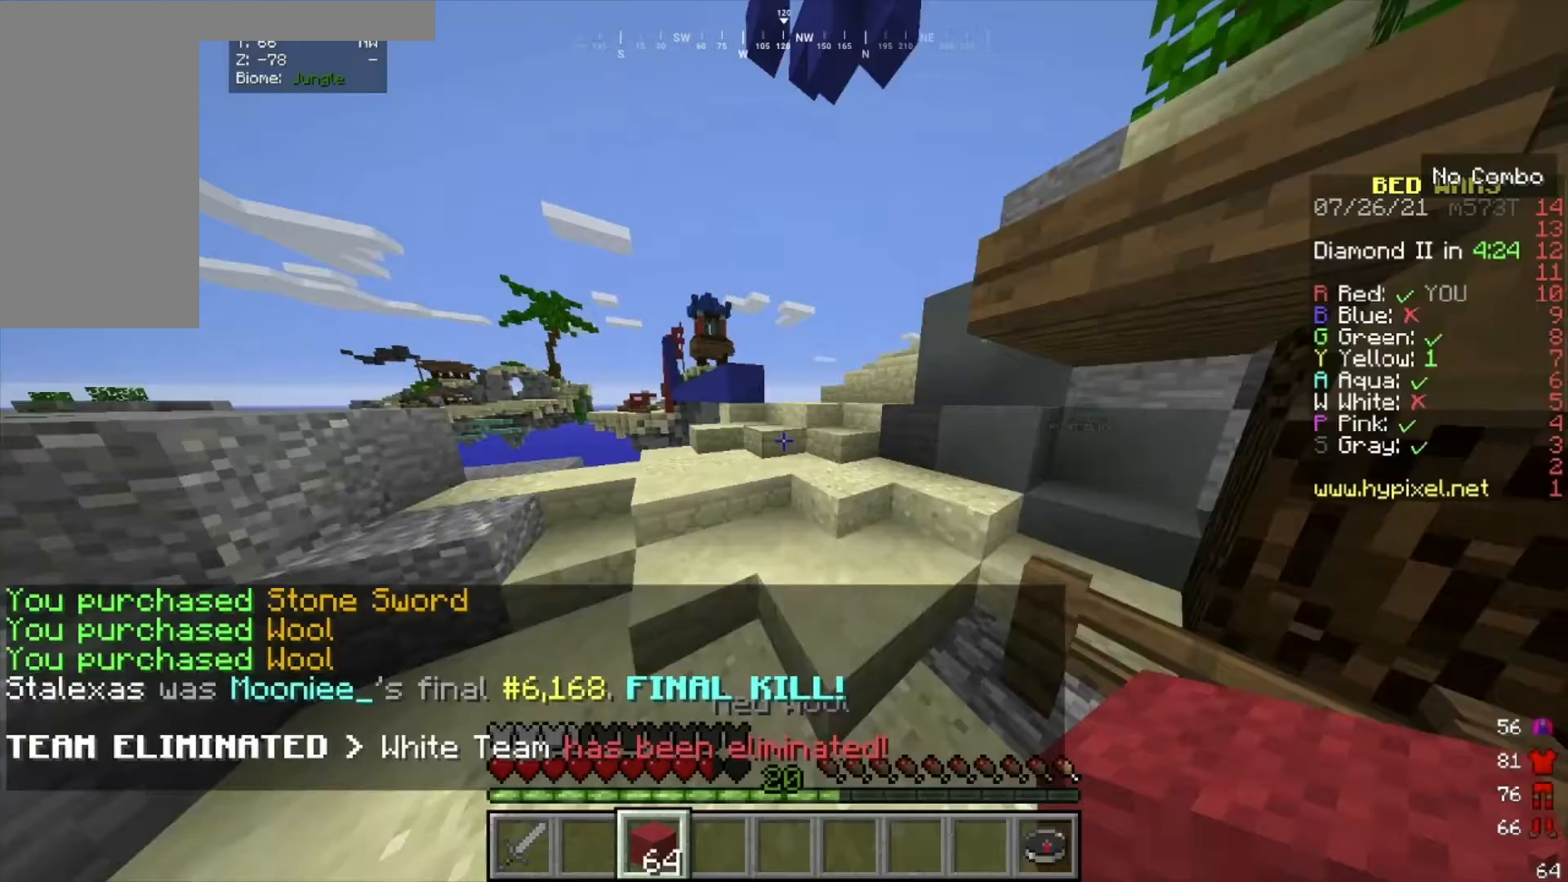
{"keys": ["d", "w"], "mouse": [], "events": [[200, "d", "down"]]}
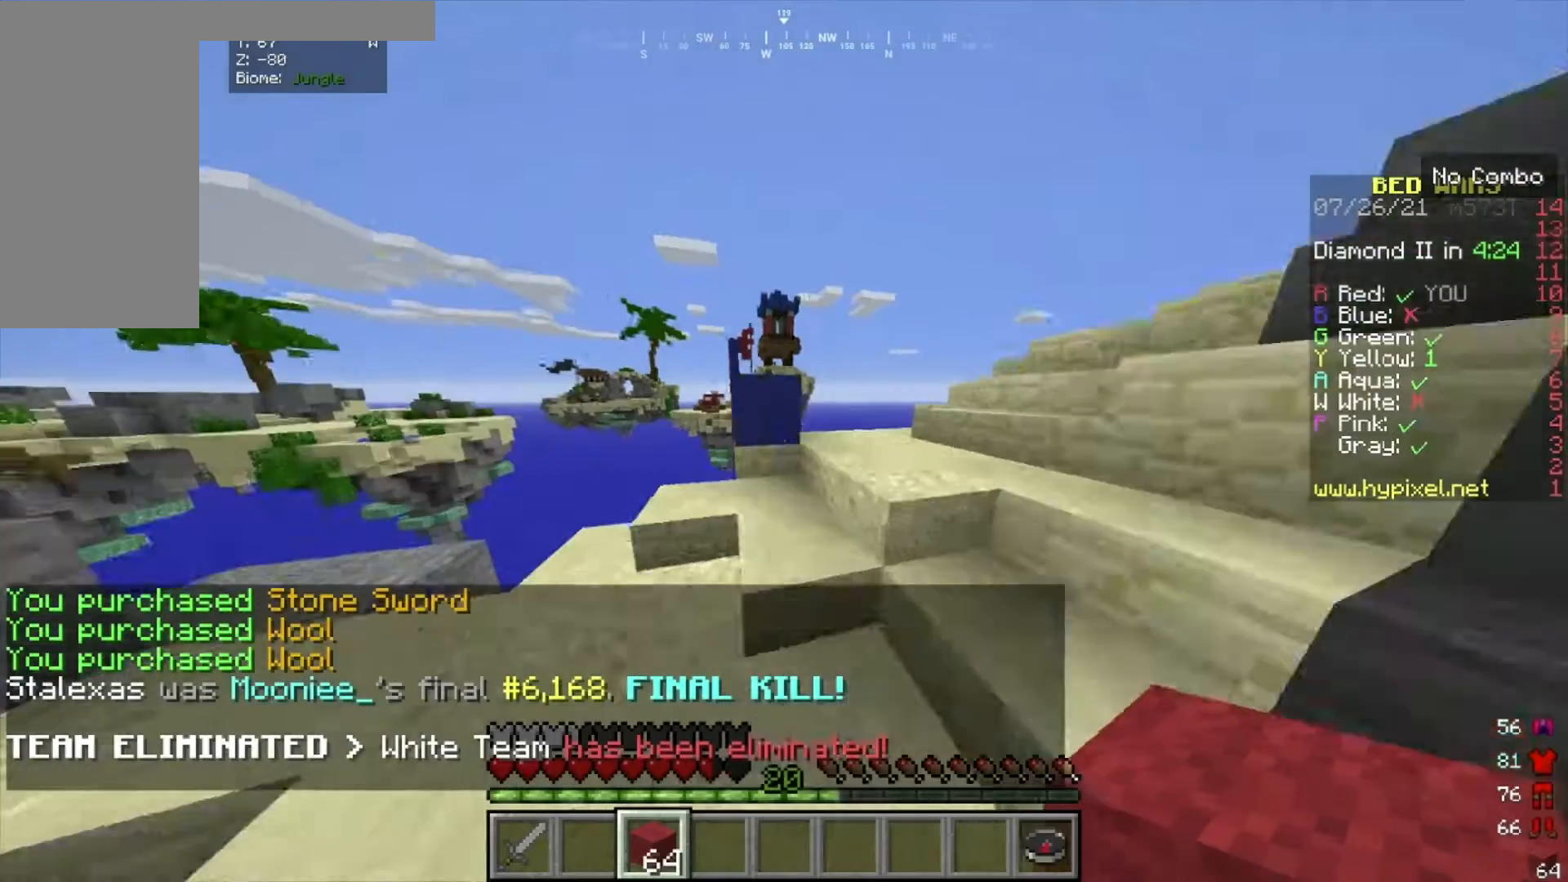
{"keys": ["w"], "mouse": [], "events": [[34, "d", "up"]]}
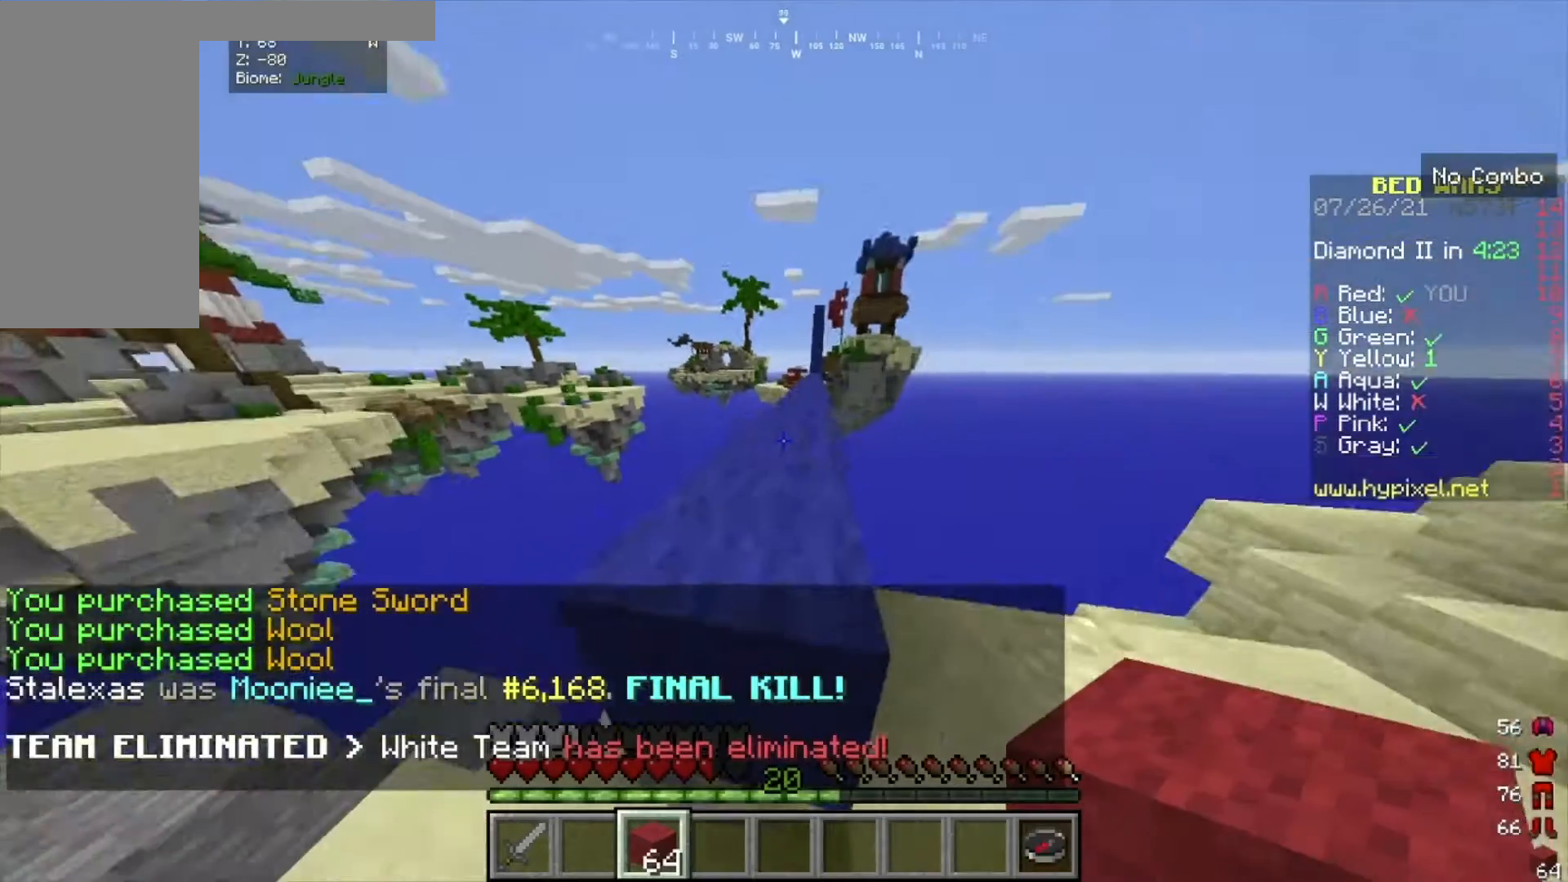
{"keys": ["d"], "mouse": [], "events": [[133, "w", "up"], [367, "d", "down"]]}
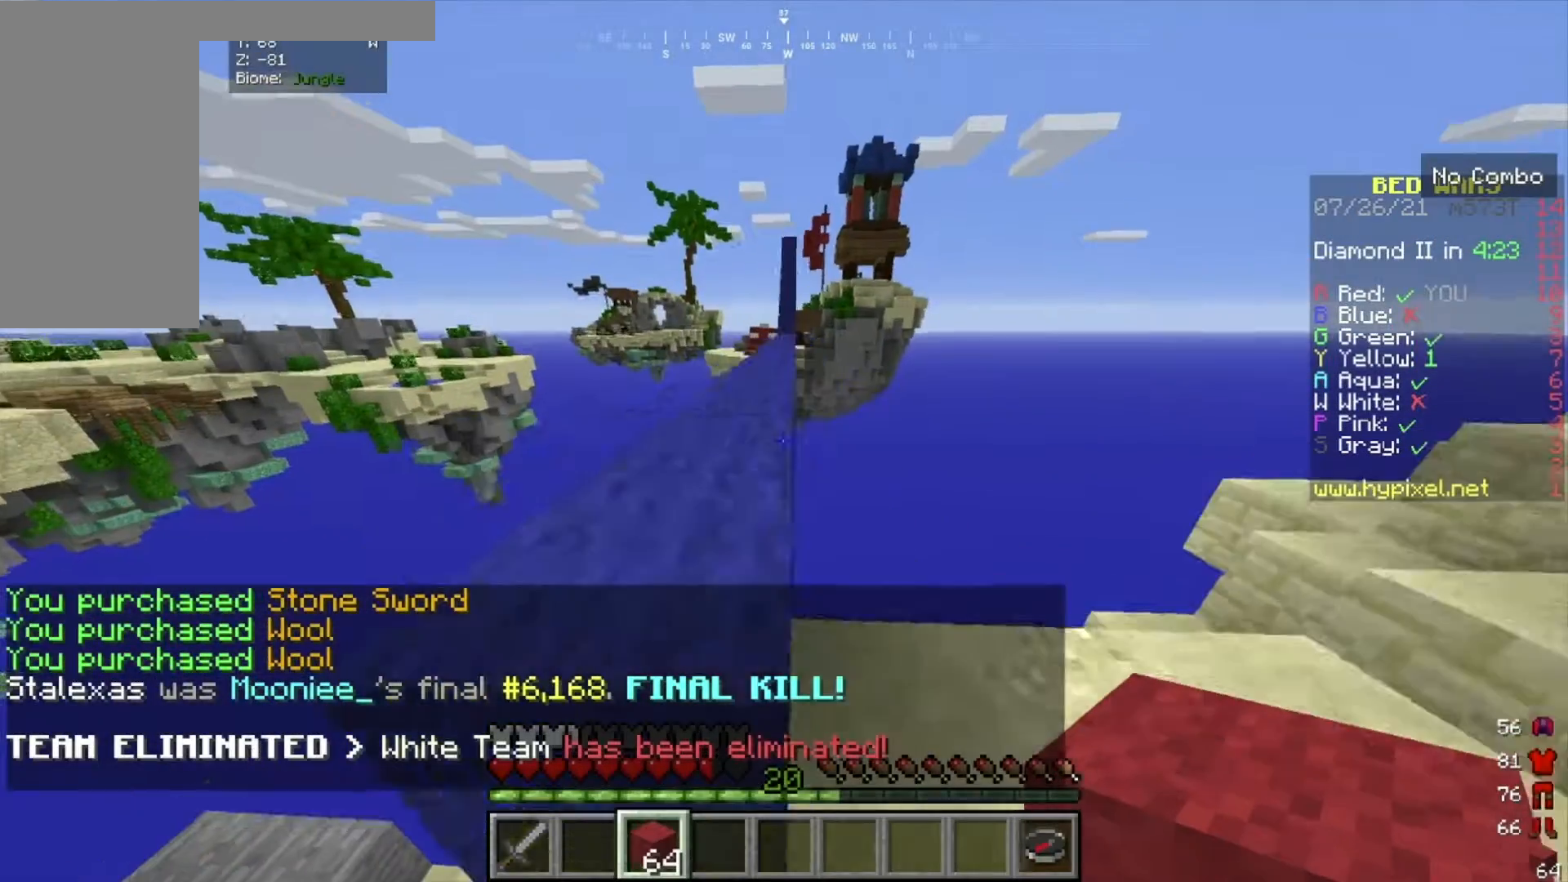
{"keys": ["w"], "mouse": [], "events": [[100, "d", "up"], [266, "a", "down"], [266, "w", "down"], [433, "a", "up"]]}
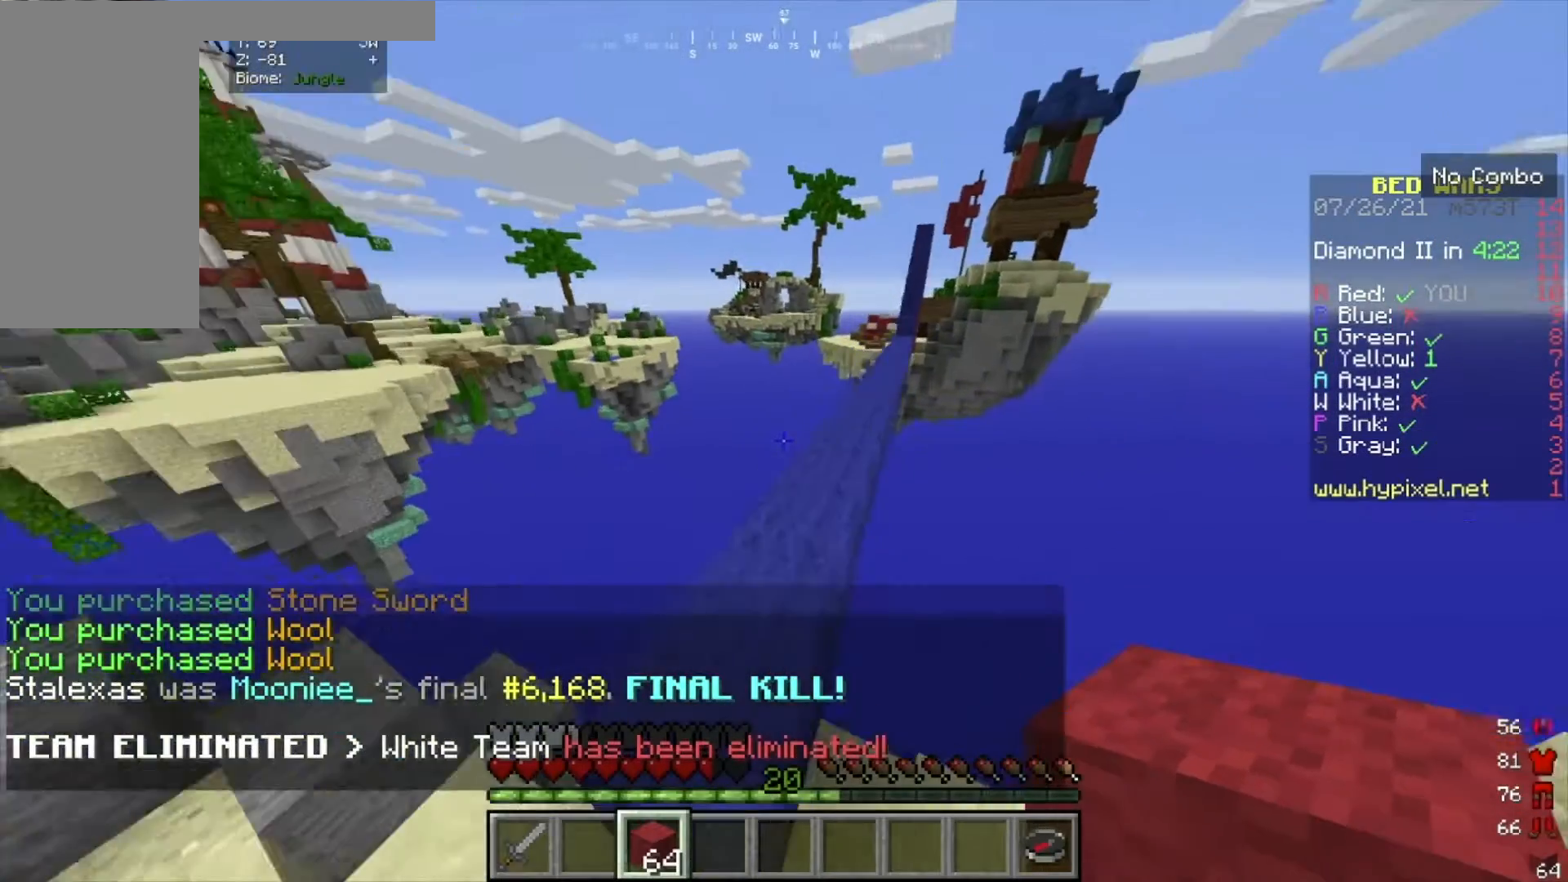
{"keys": ["w"], "mouse": [], "events": [[67, "w", "up"], [234, "w", "down"], [300, "w", "up"], [400, "w", "down"]]}
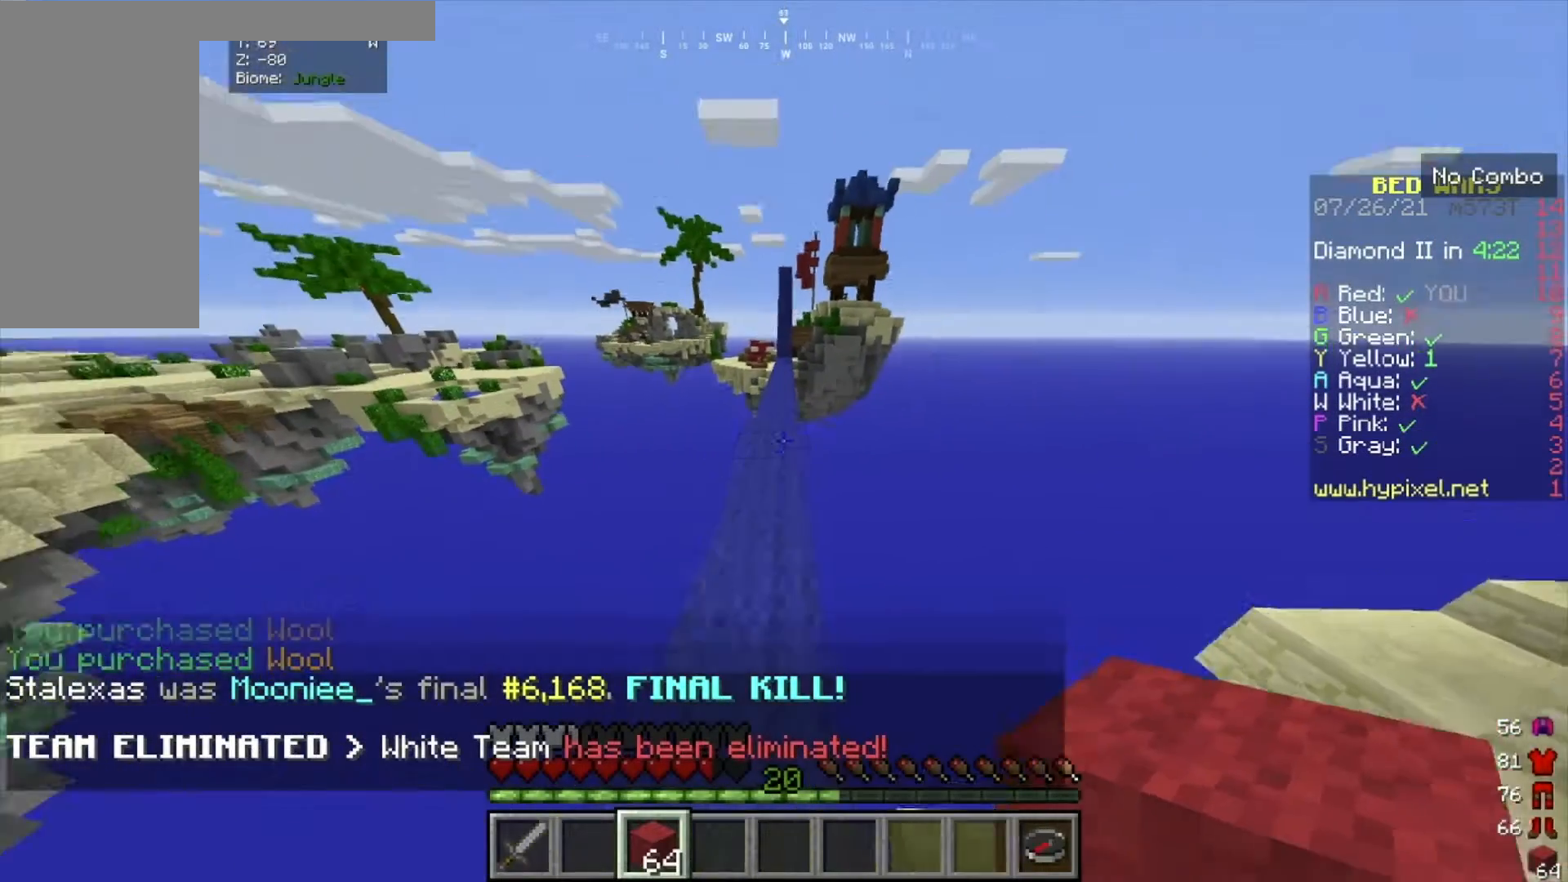
{"keys": ["w"], "mouse": [], "events": []}
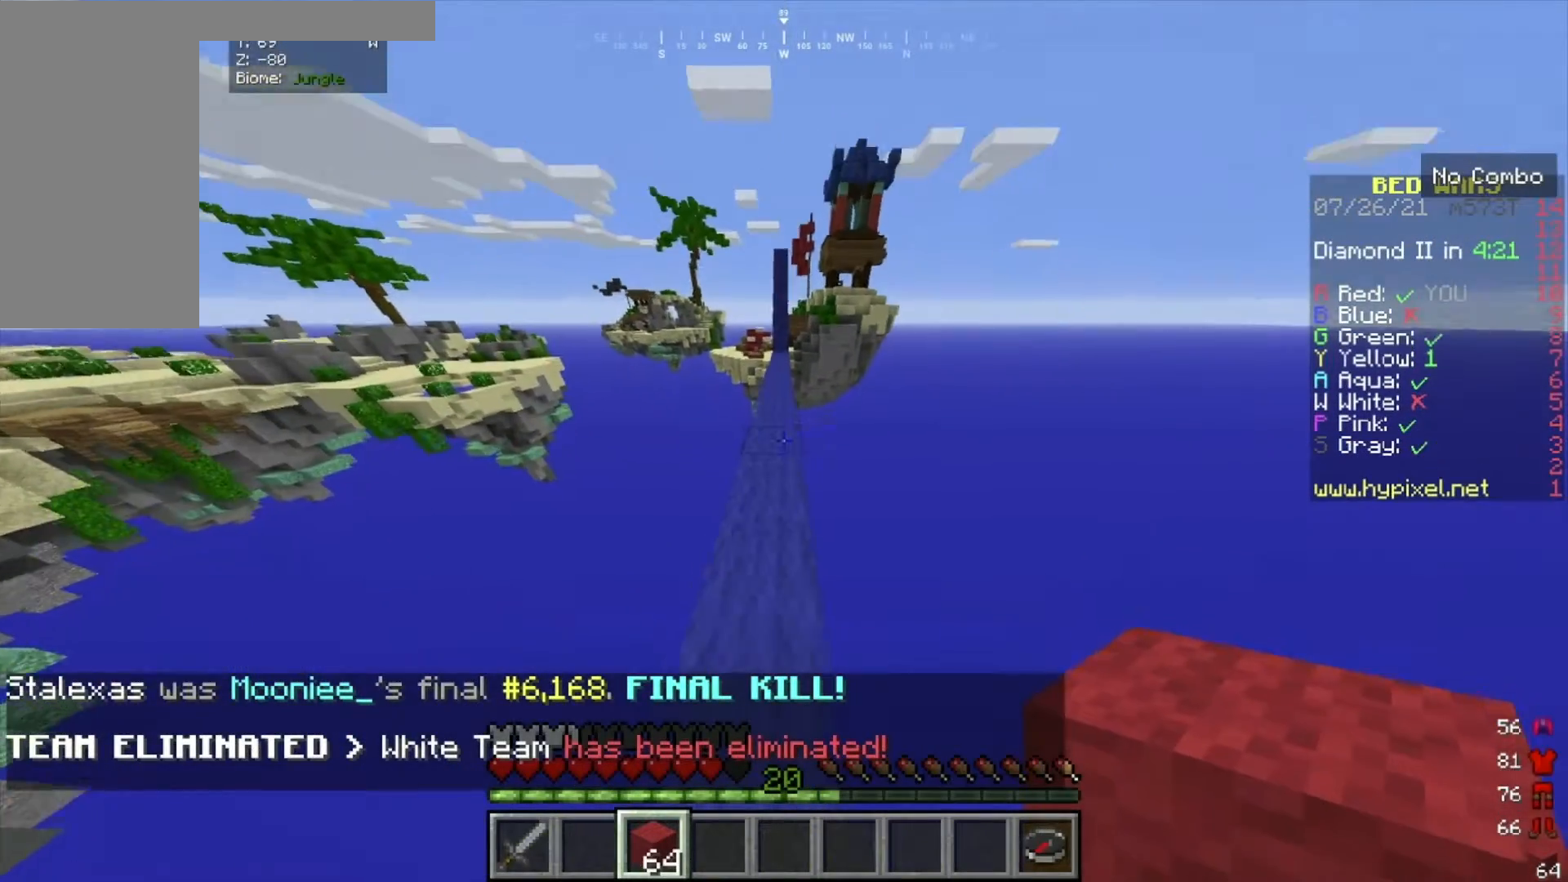
{"keys": ["w"], "mouse": [], "events": []}
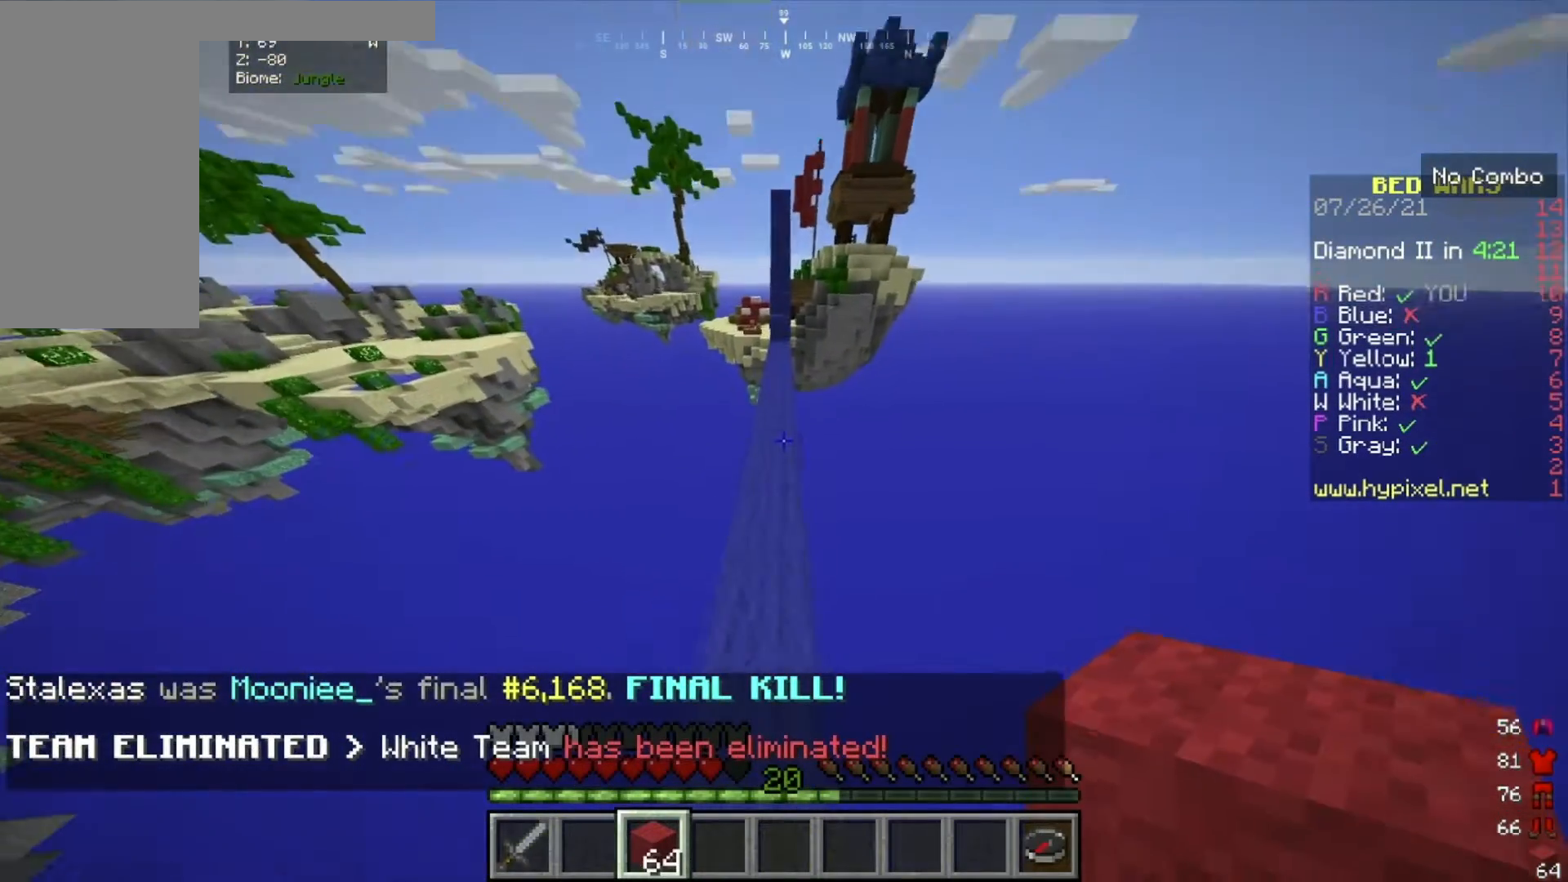
{"keys": ["w"], "mouse": [], "events": []}
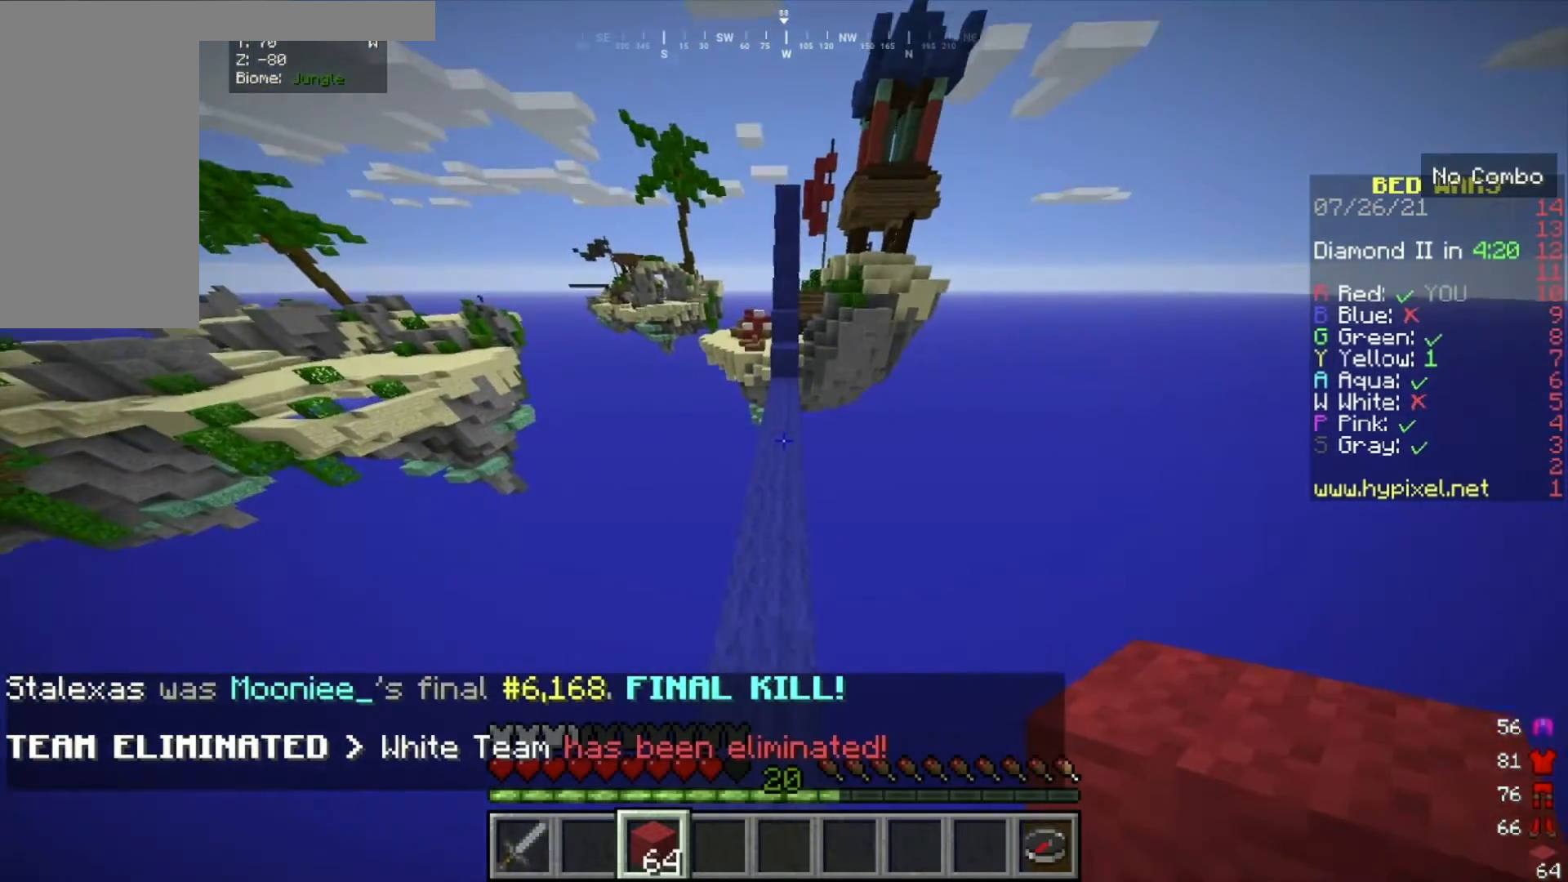
{"keys": ["w"], "mouse": [], "events": []}
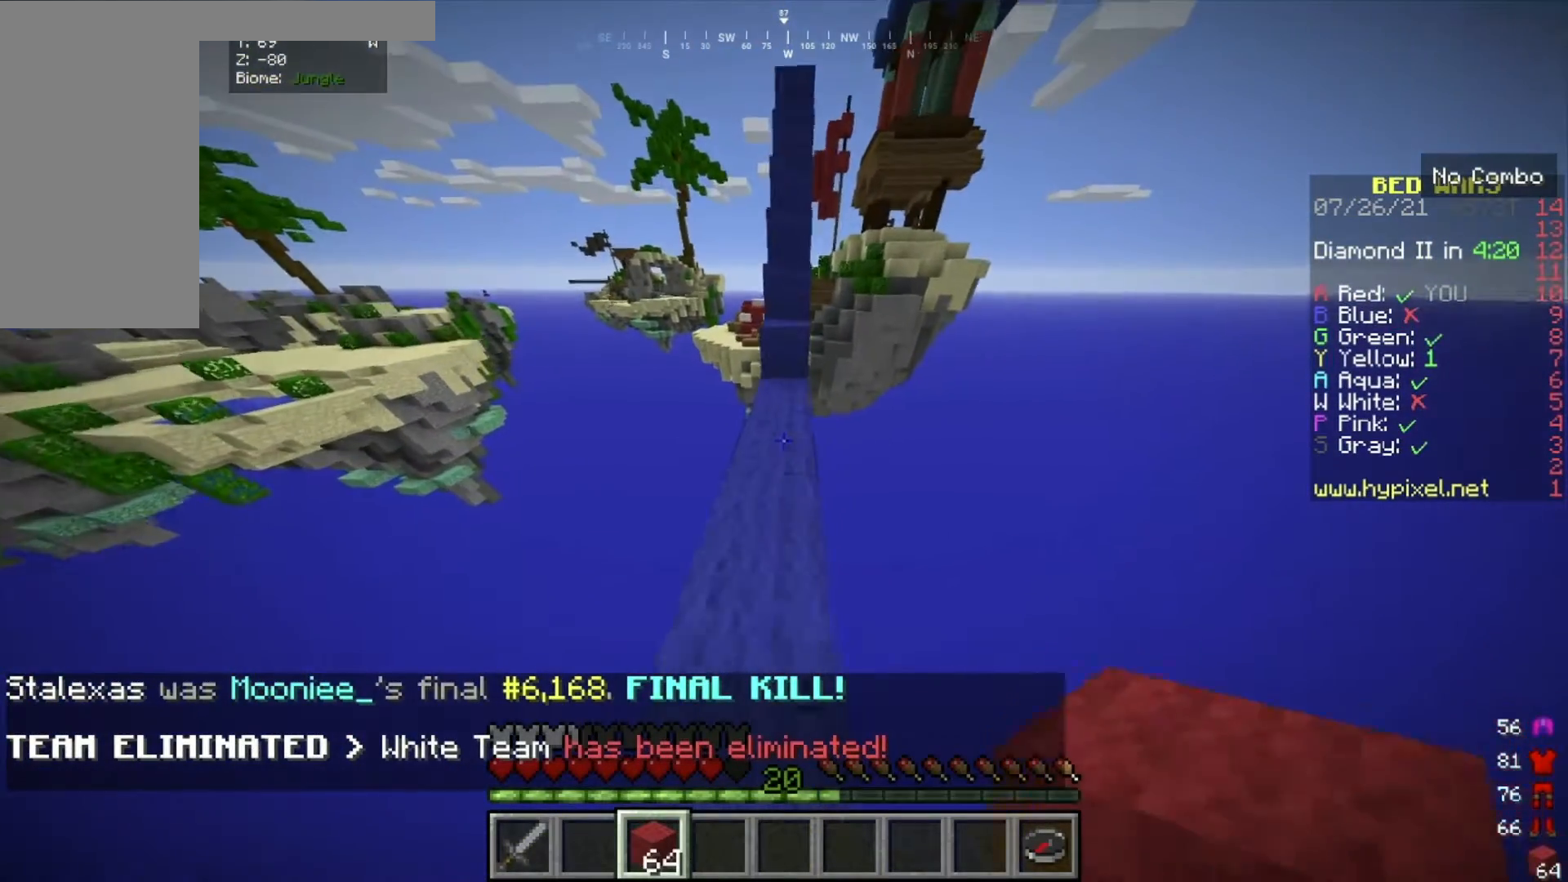
{"keys": ["w"], "mouse": [], "events": []}
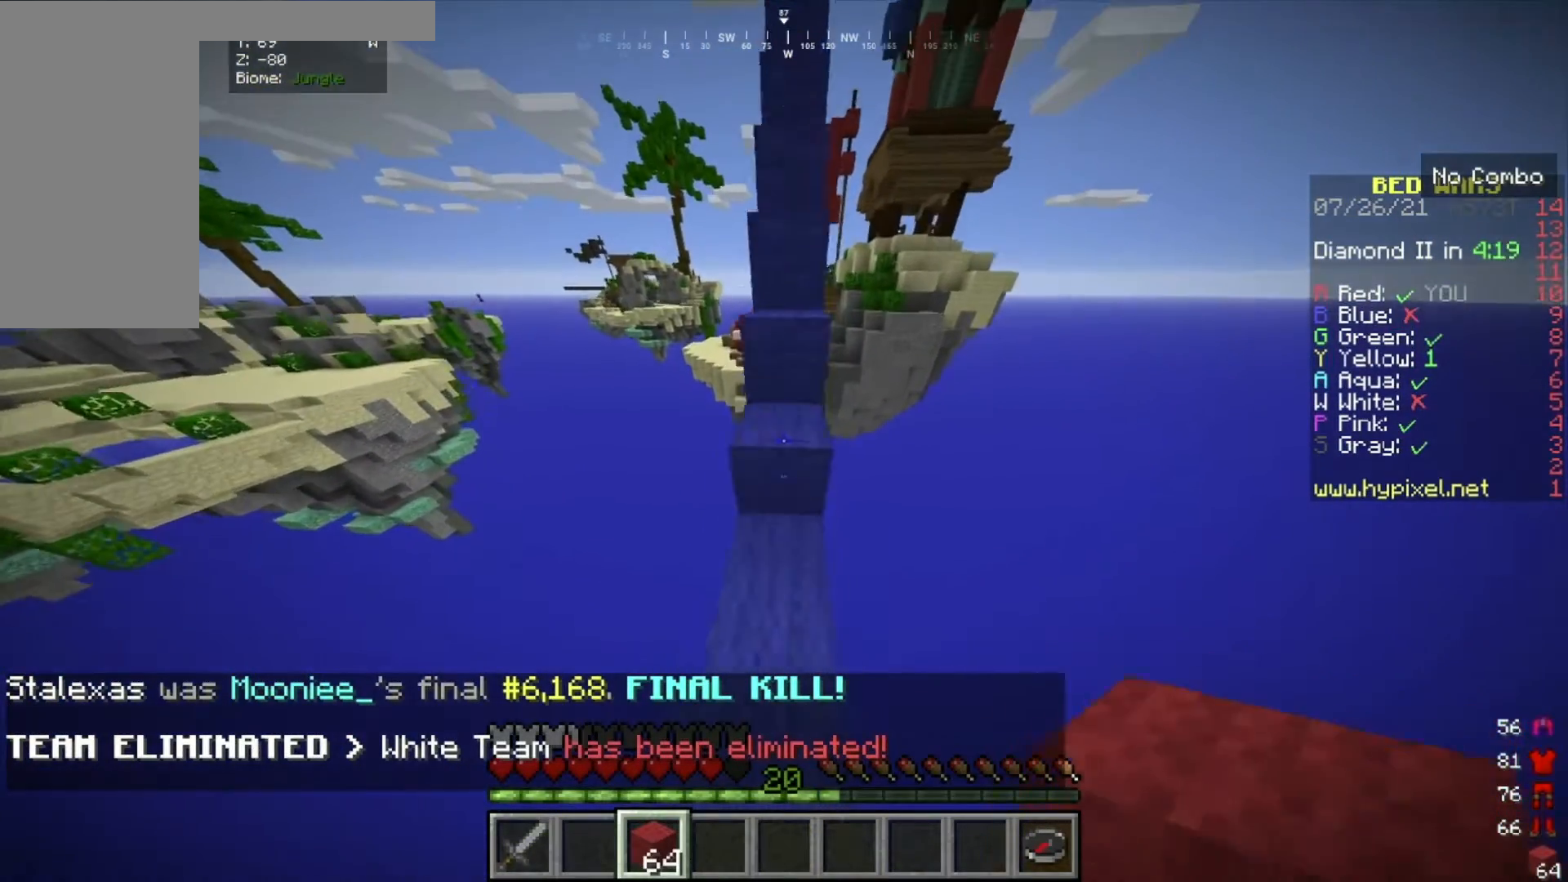
{"keys": ["w"], "mouse": [], "events": []}
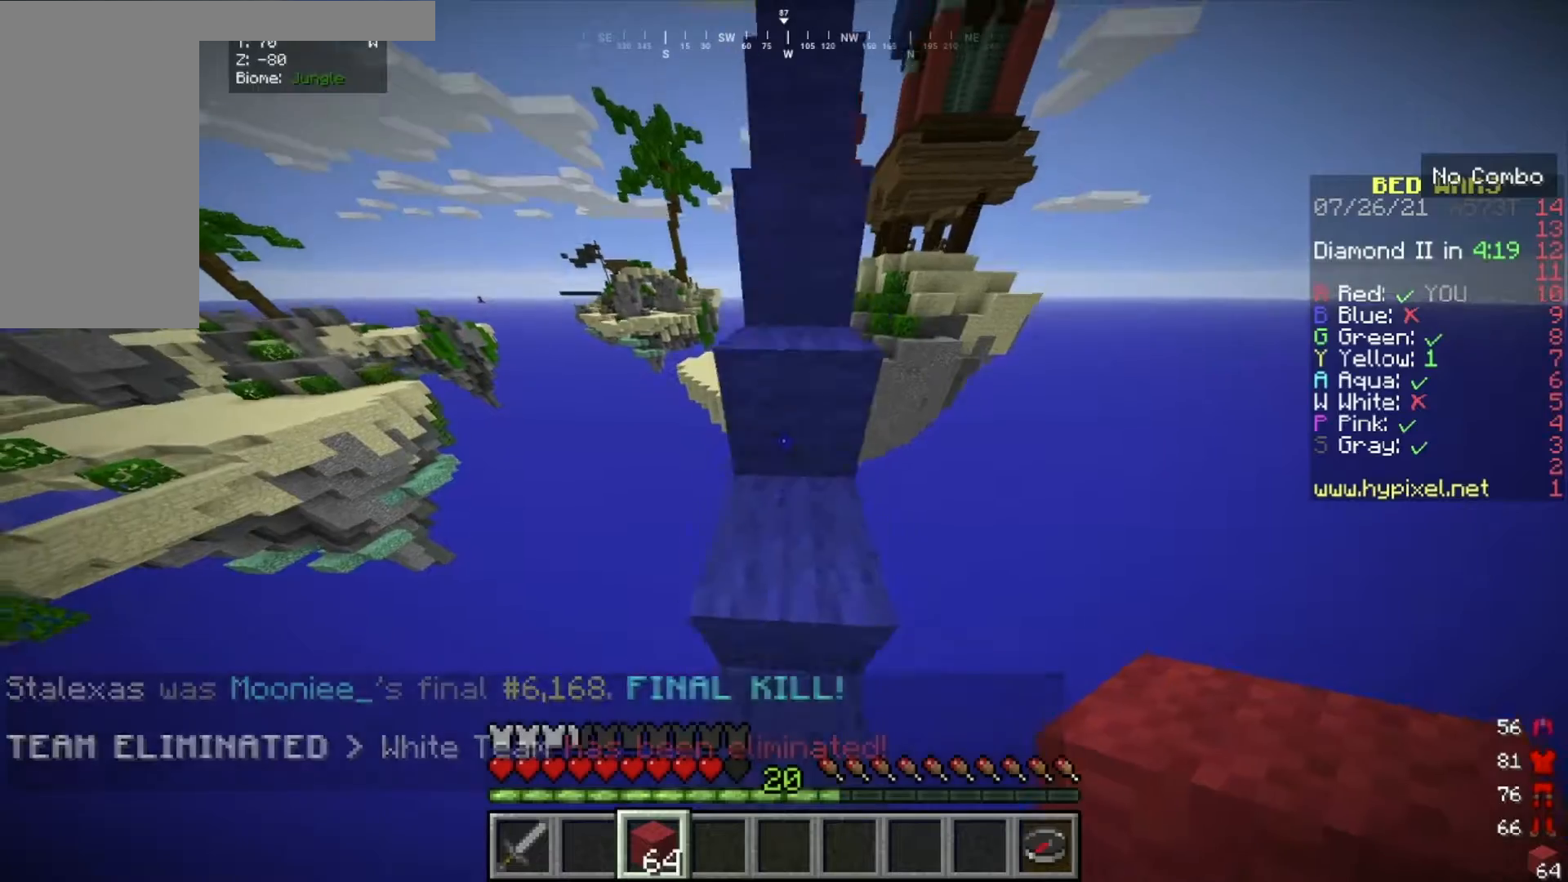
{"keys": ["w"], "mouse": [], "events": []}
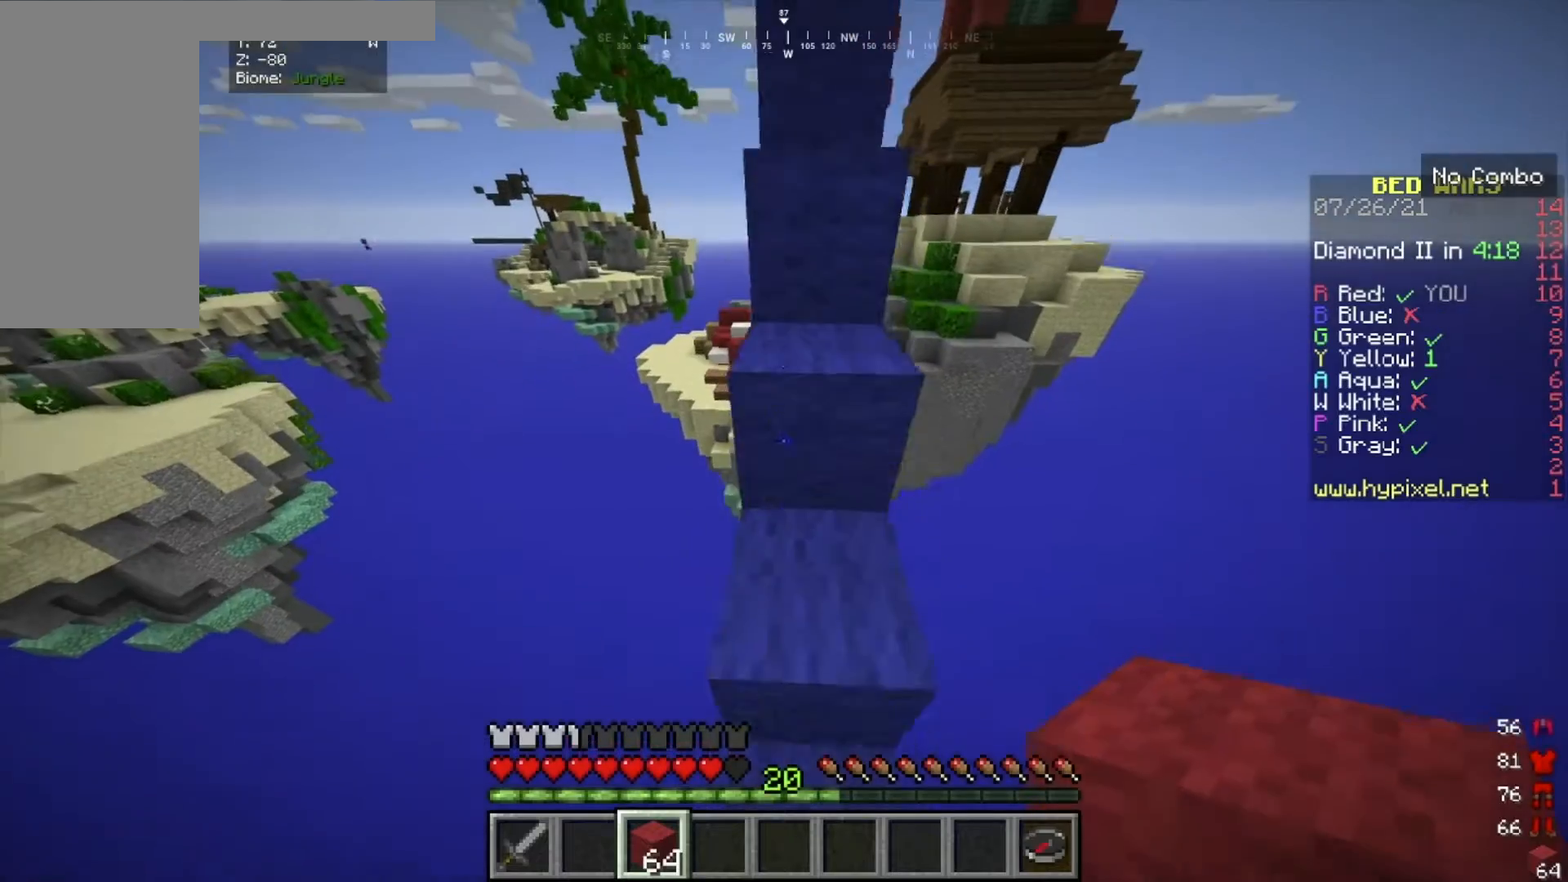
{"keys": [], "mouse": [], "events": [[467, "w", "up"]]}
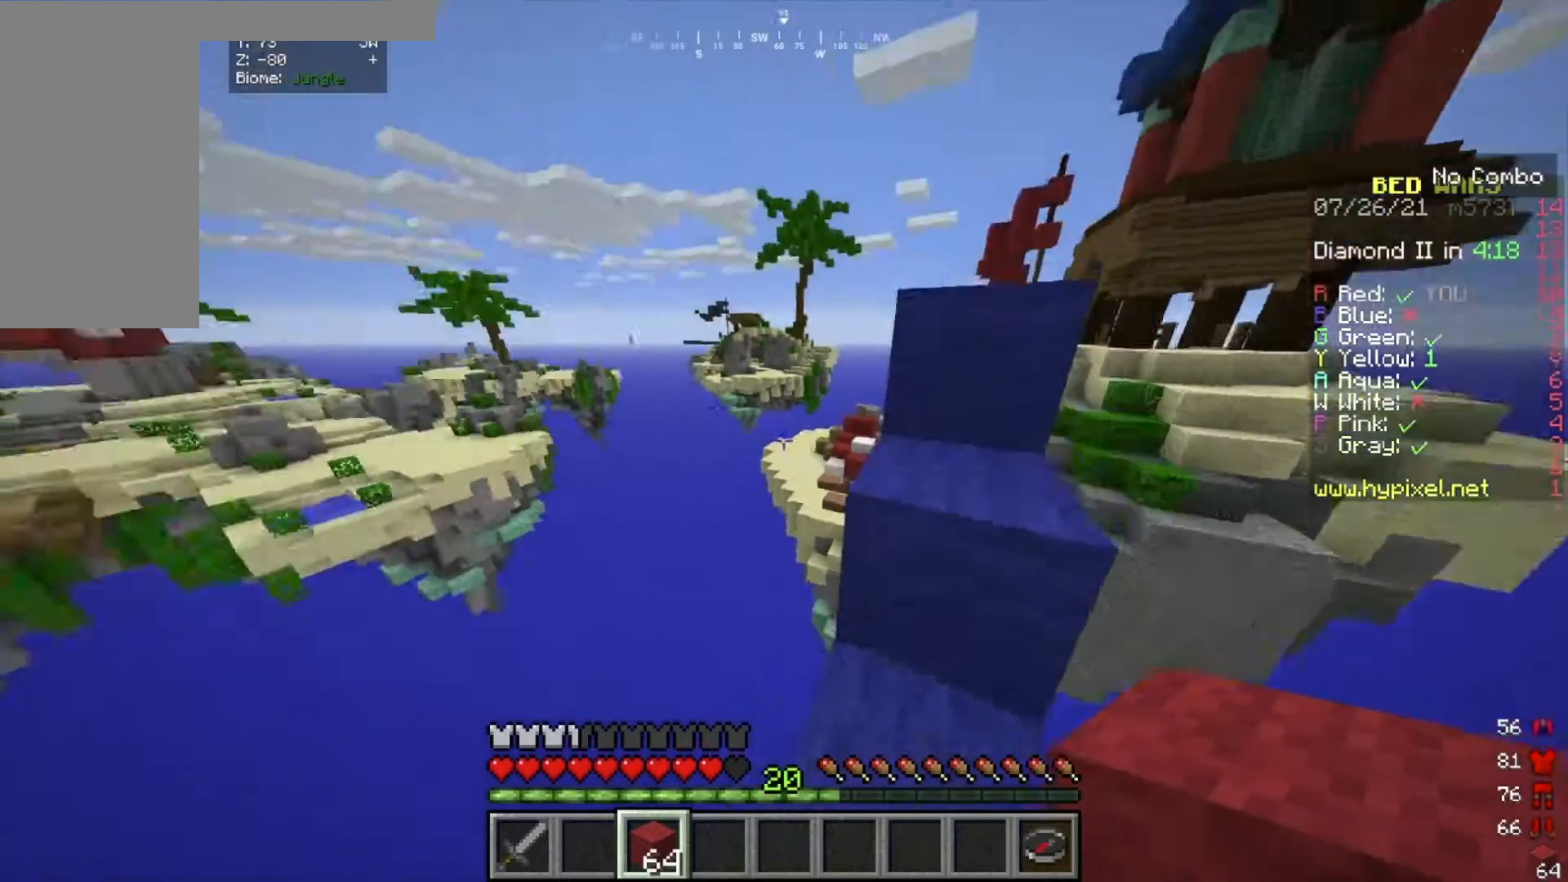
{"keys": [], "mouse": [], "events": []}
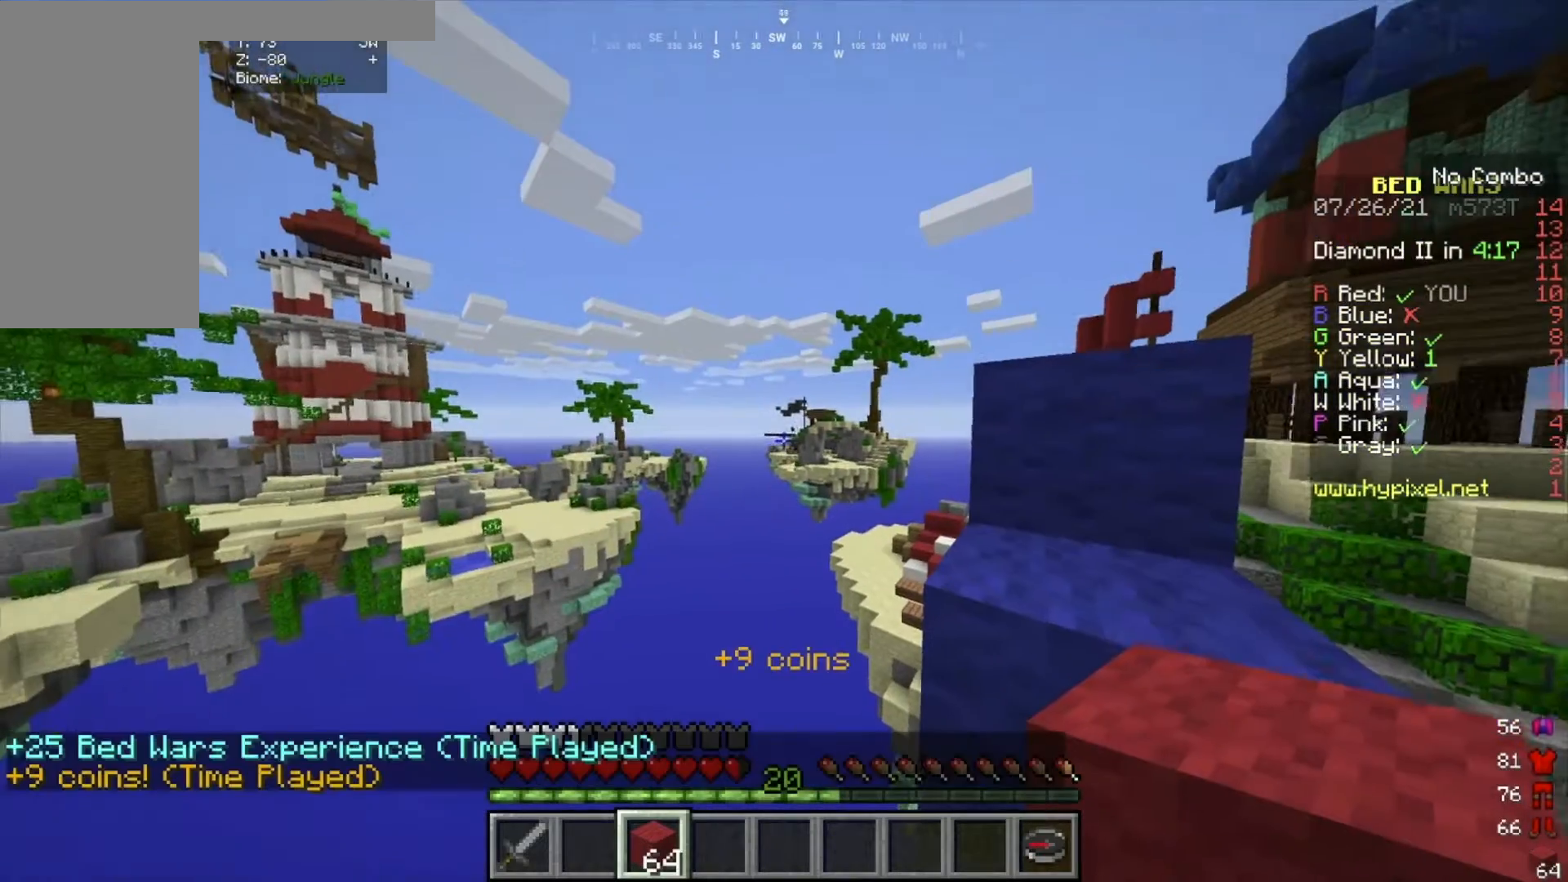
{"keys": [], "mouse": [], "events": []}
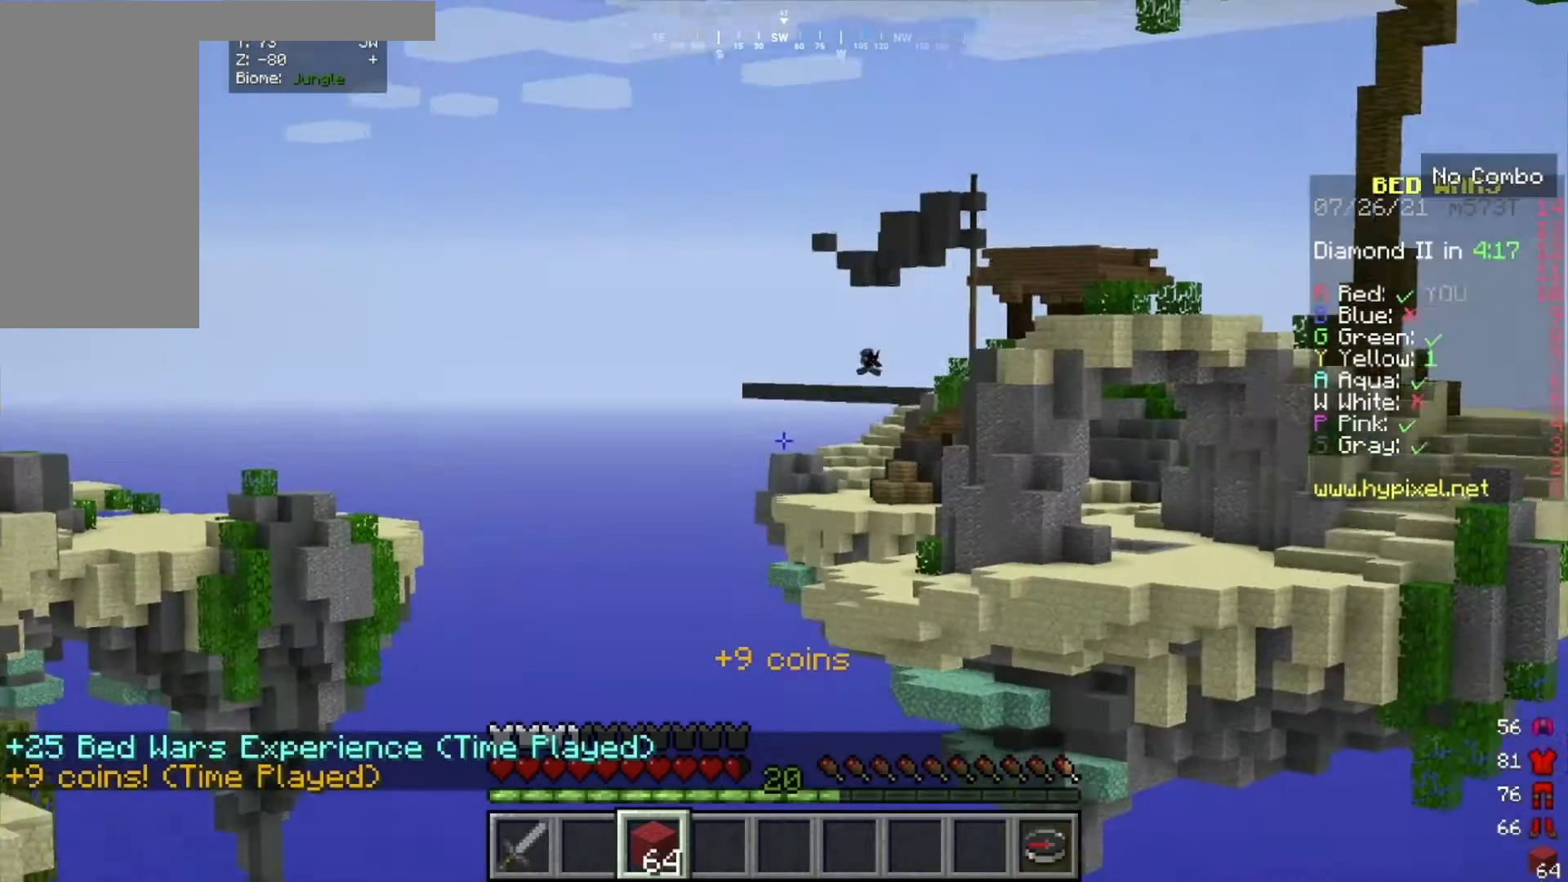
{"keys": [], "mouse": [], "events": []}
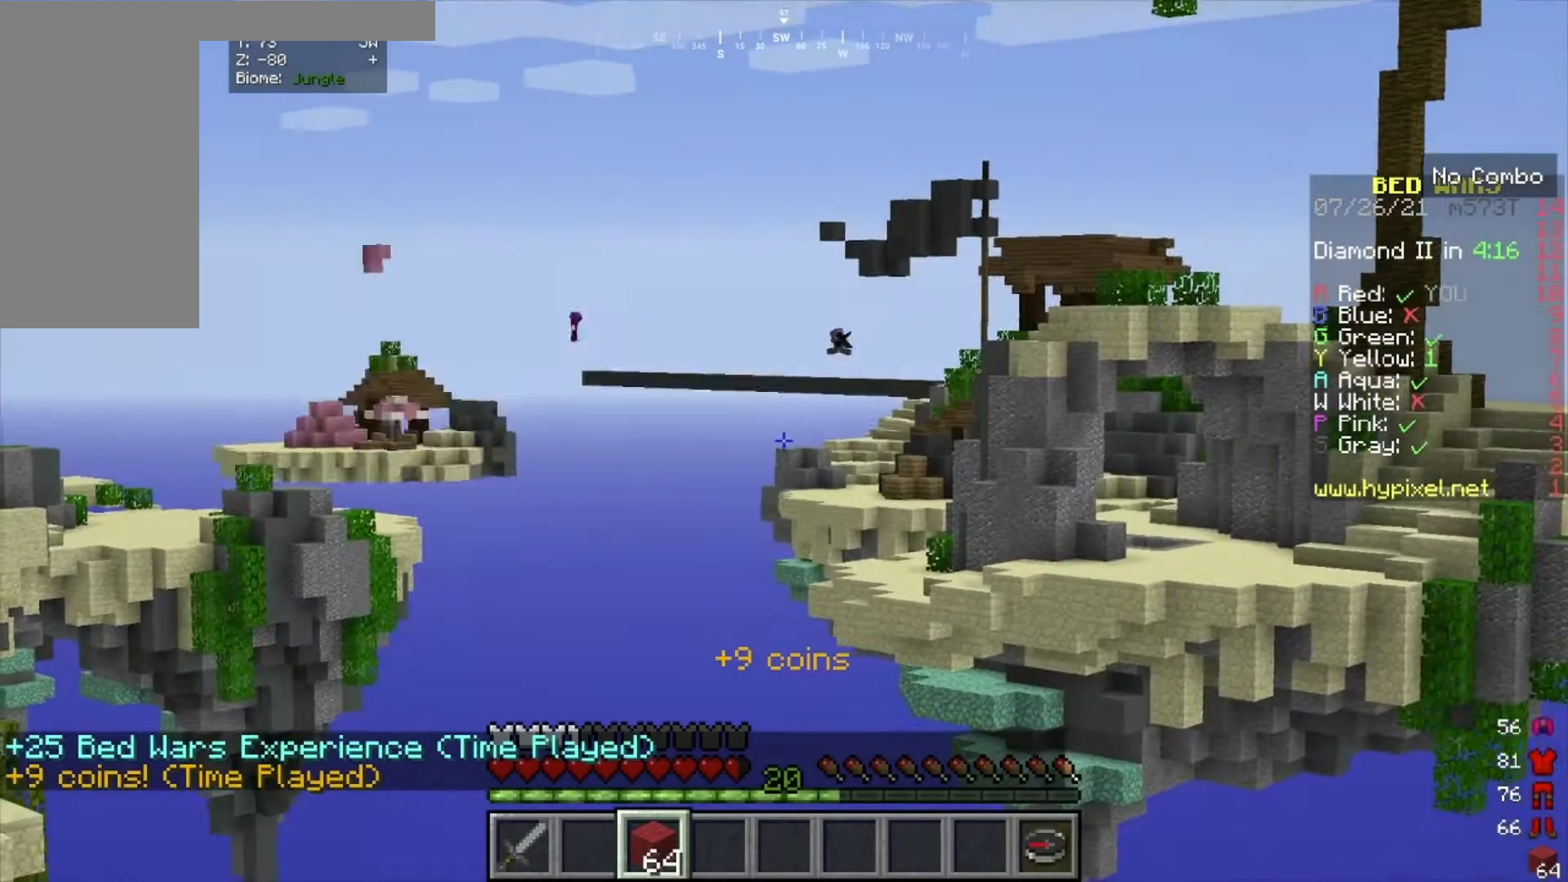
{"keys": [], "mouse": [], "events": []}
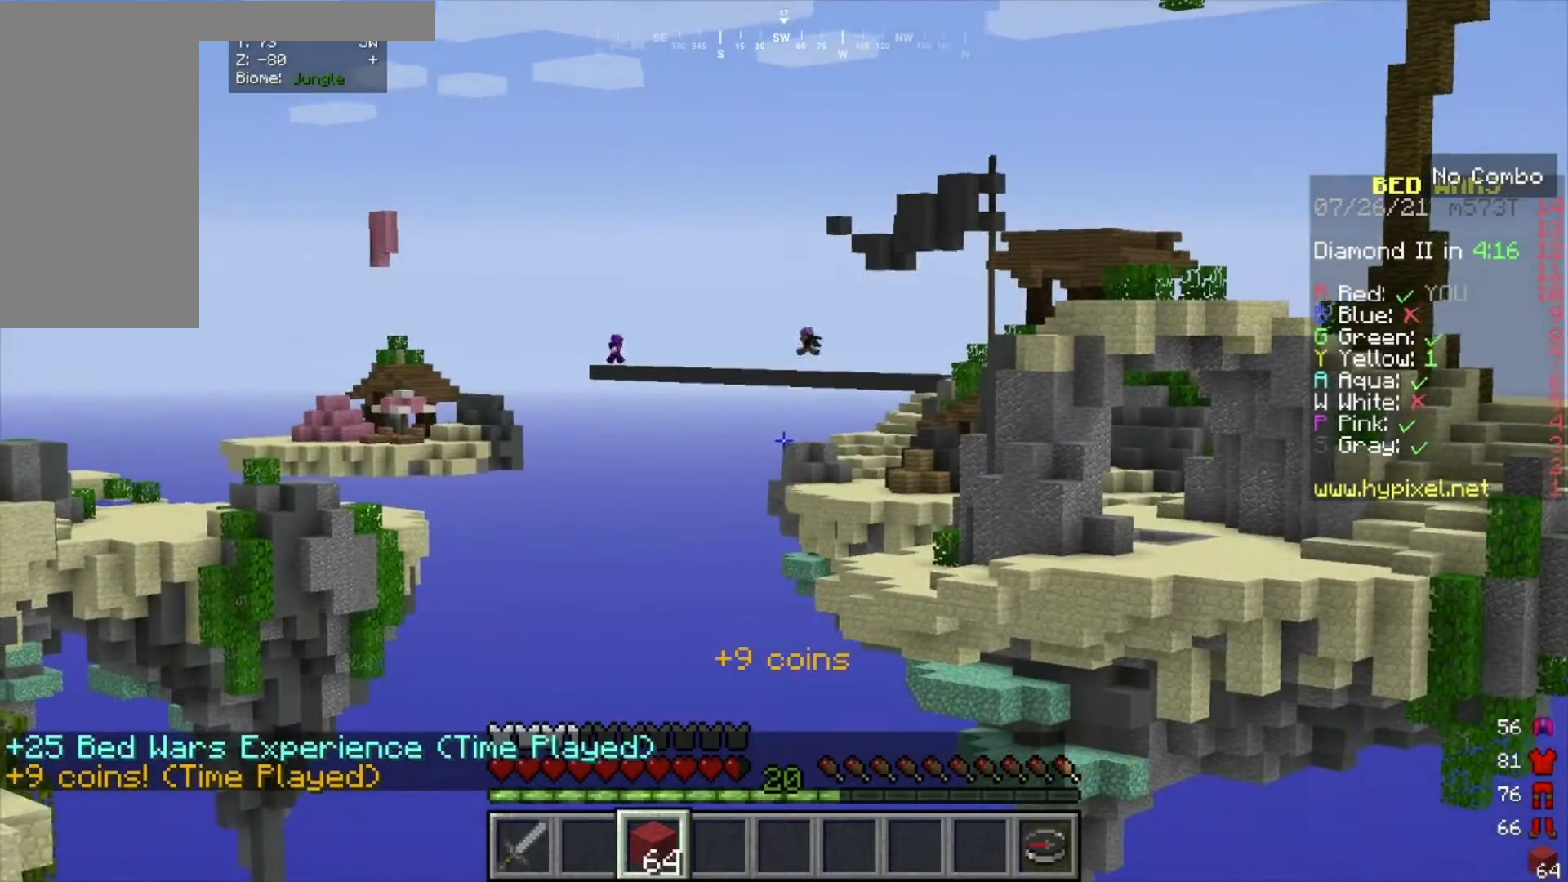
{"keys": [], "mouse": [], "events": []}
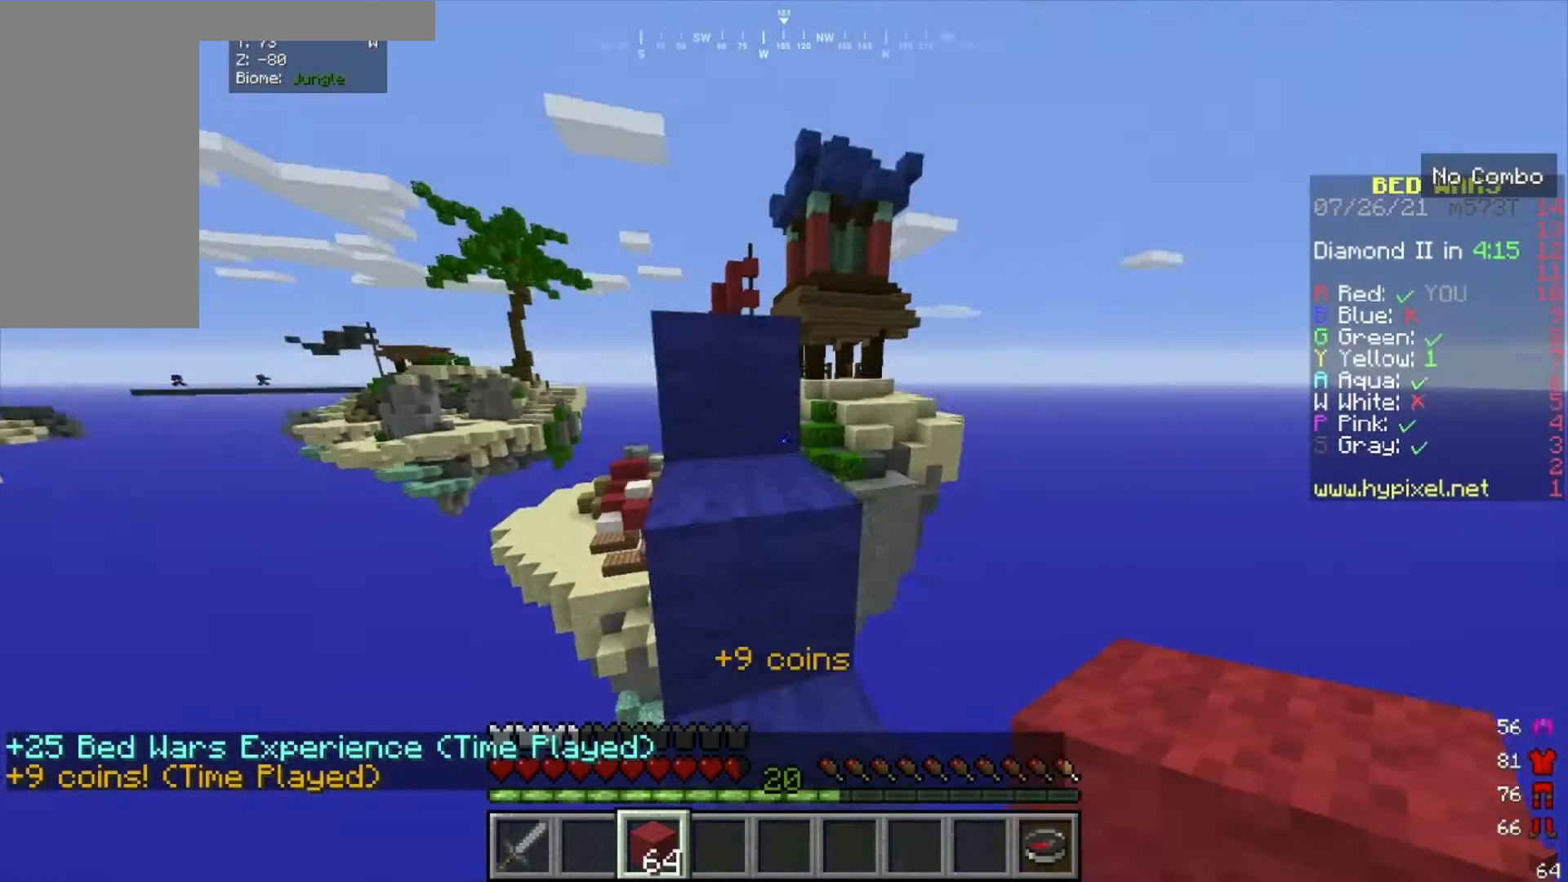
{"keys": ["w"], "mouse": [], "events": [[166, "w", "down"]]}
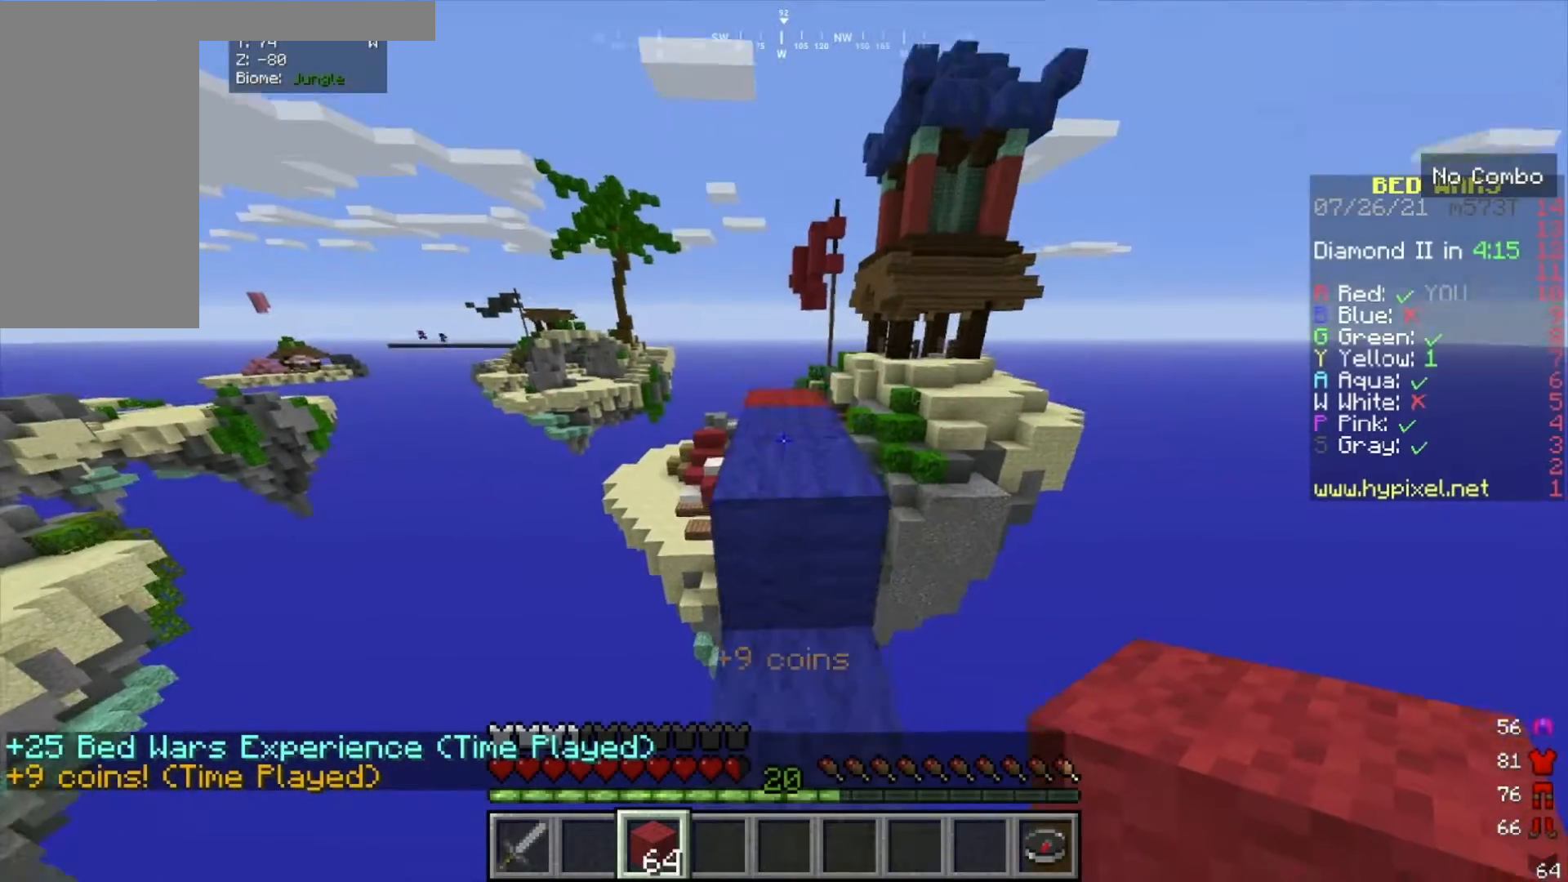
{"keys": [], "mouse": [], "events": [[434, "w", "up"]]}
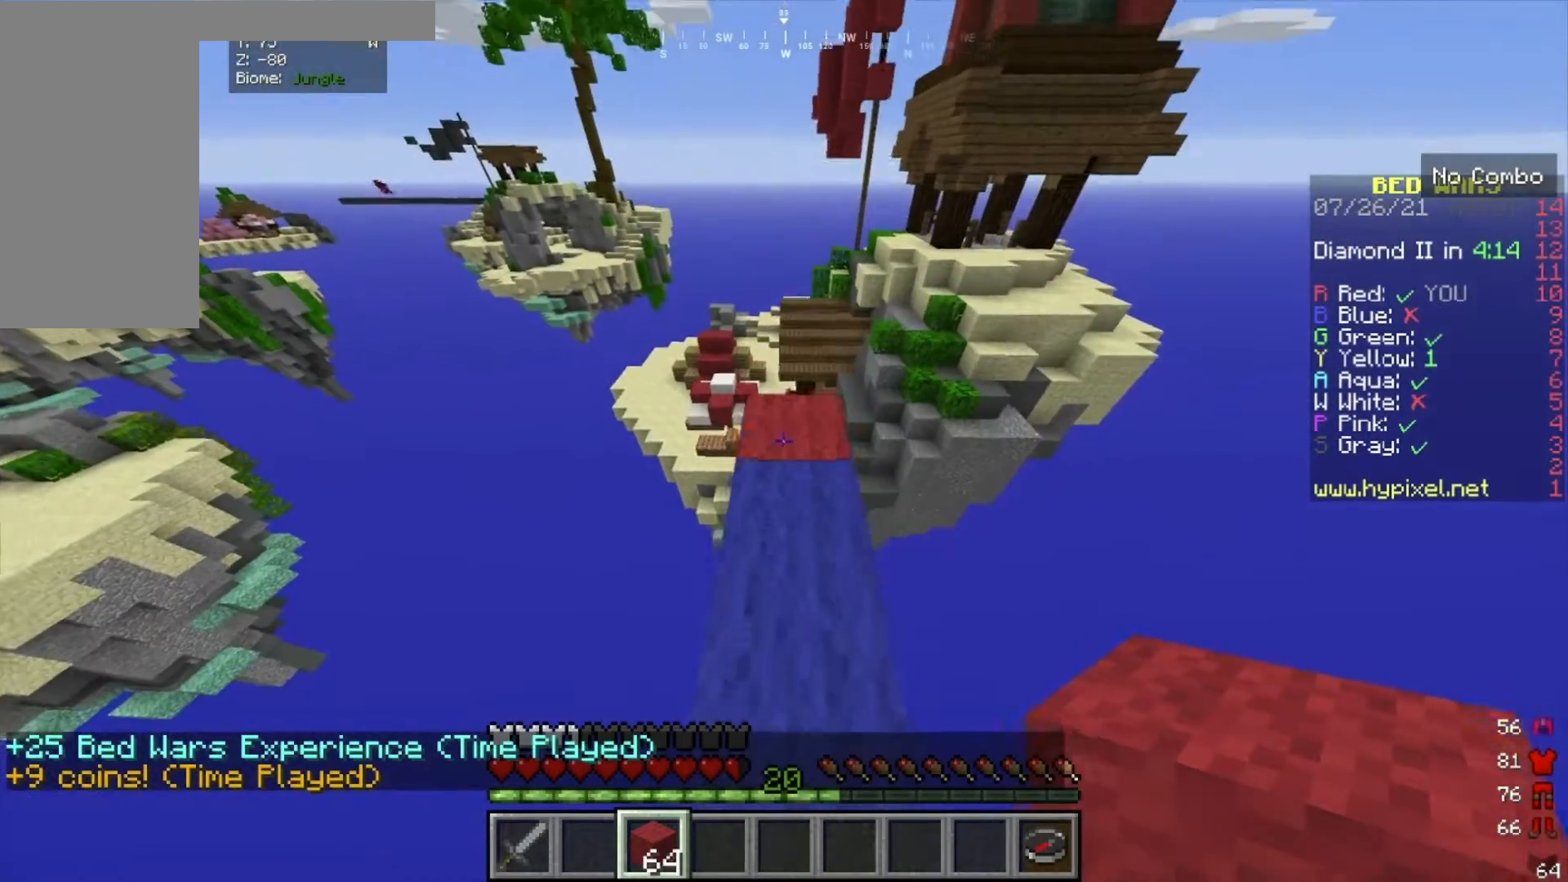
{"keys": ["w"], "mouse": [], "events": [[100, "w", "down"], [166, "w", "up"], [233, "w", "down"]]}
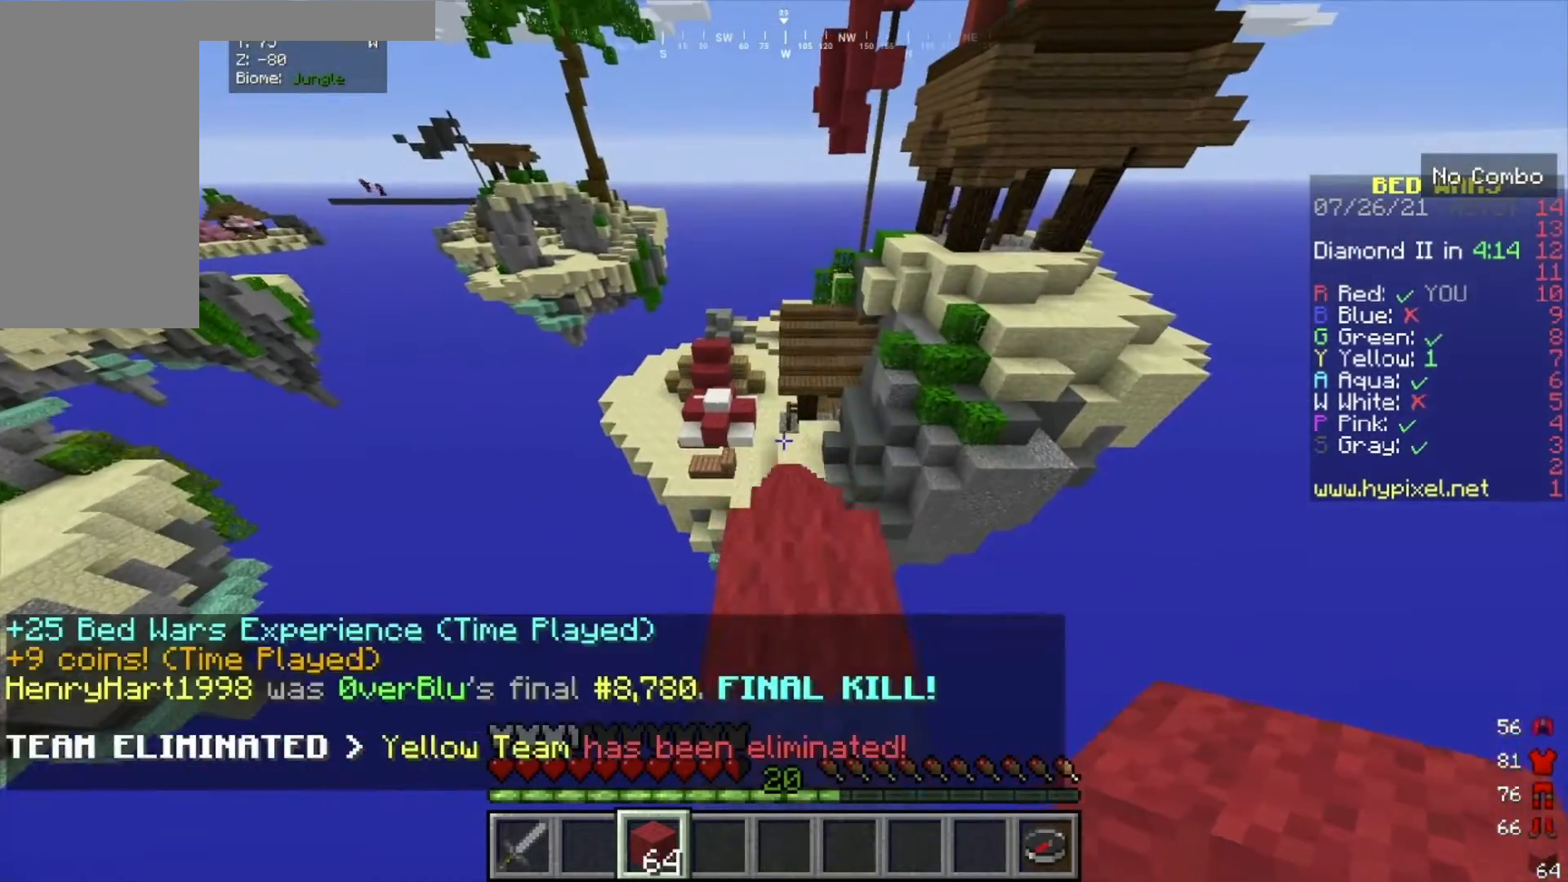
{"keys": [], "mouse": [], "events": [[200, "w", "up"], [367, "w", "down"], [467, "w", "up"]]}
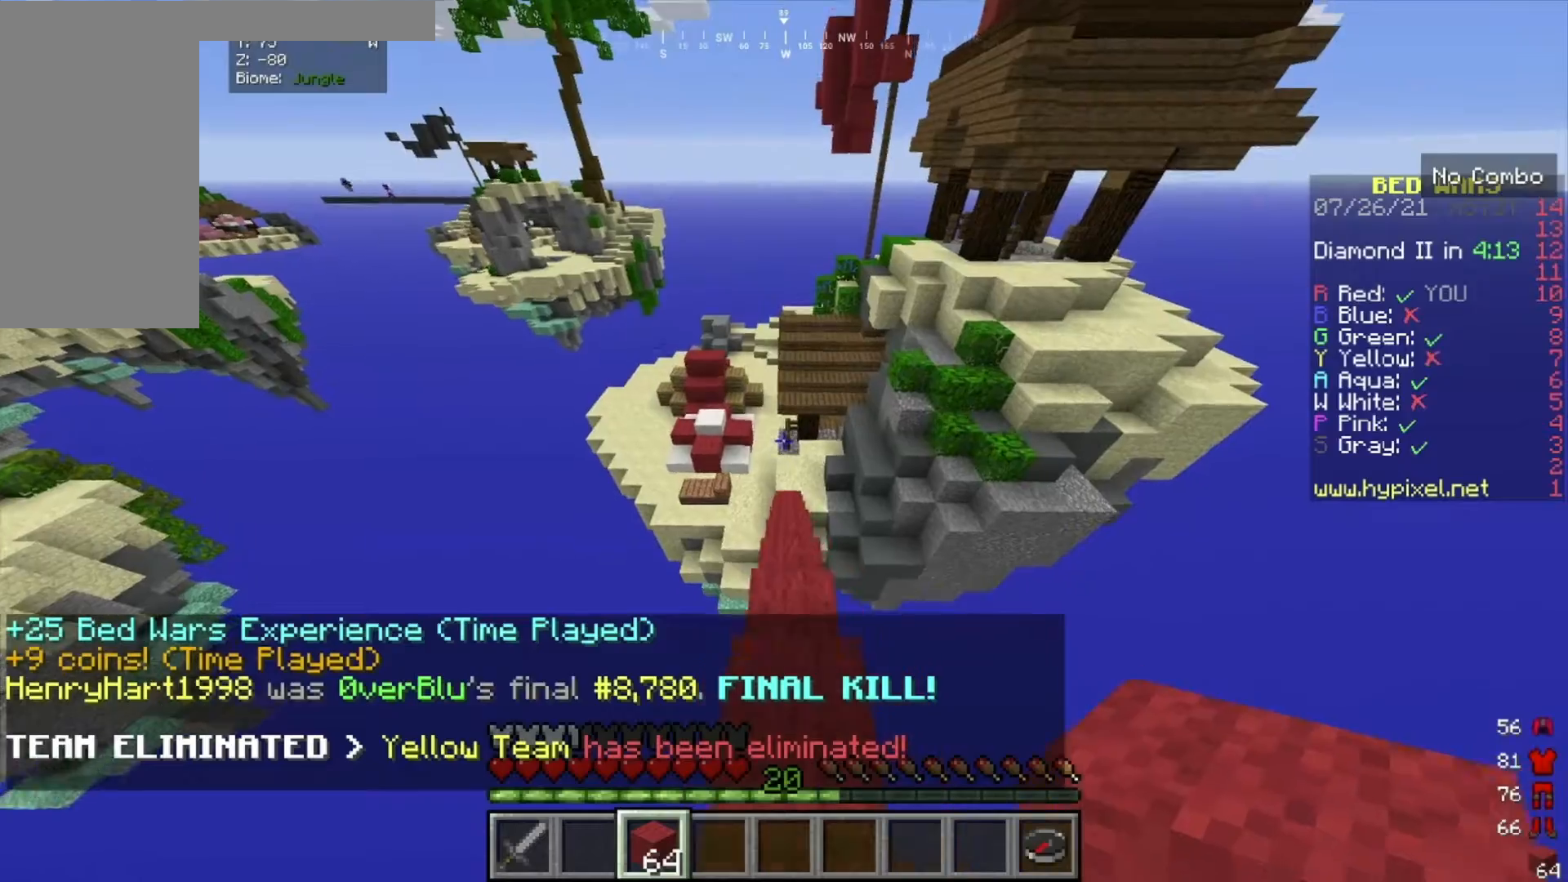
{"keys": ["w"], "mouse": [], "events": [[33, "w", "down"]]}
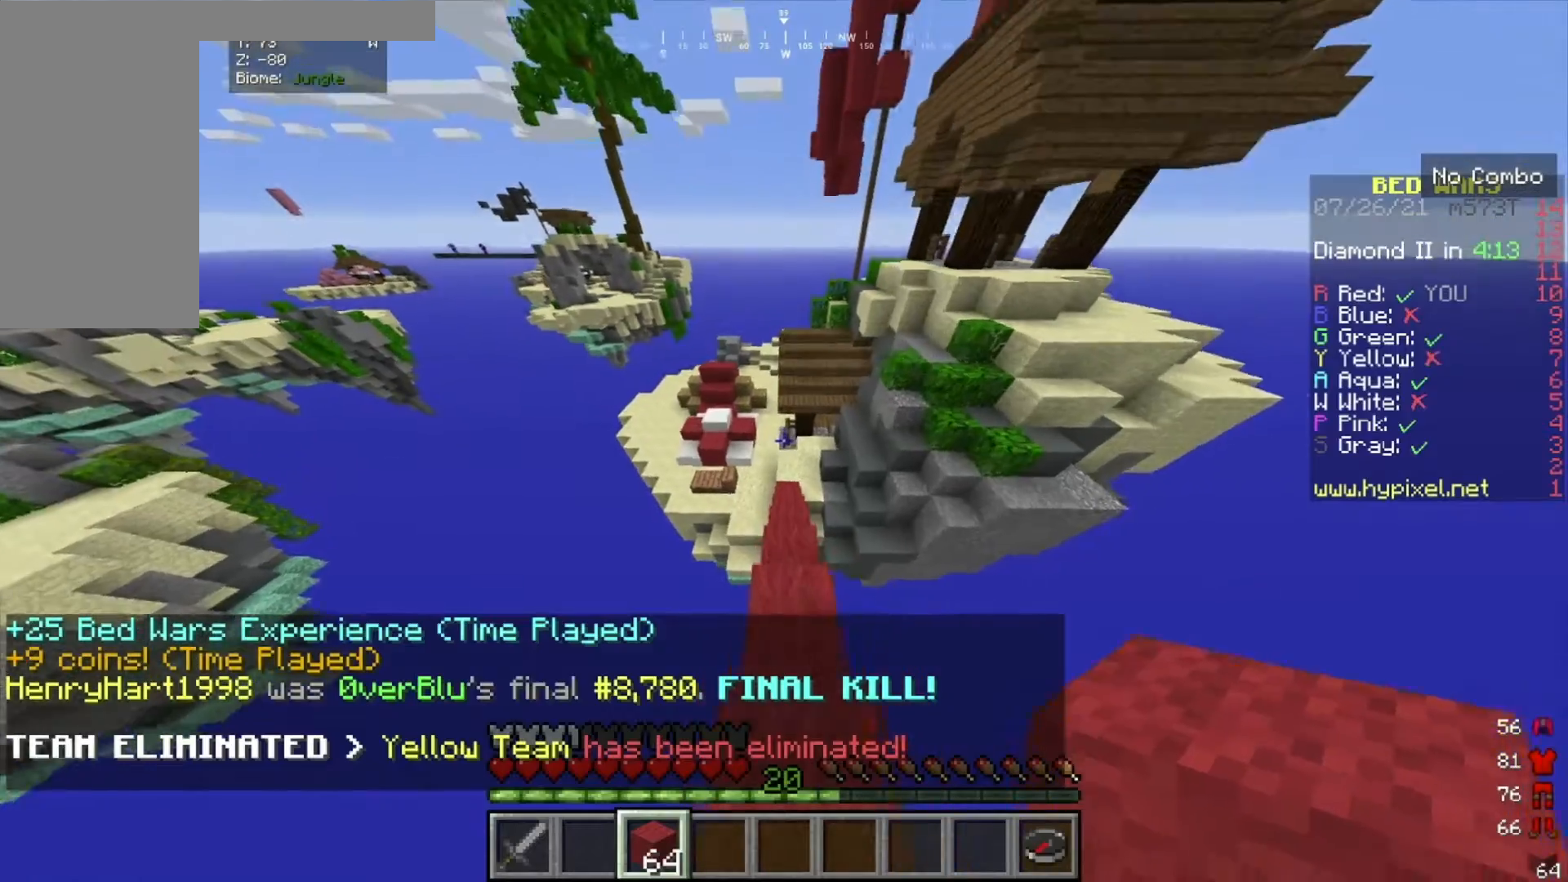
{"keys": ["w"], "mouse": [], "events": []}